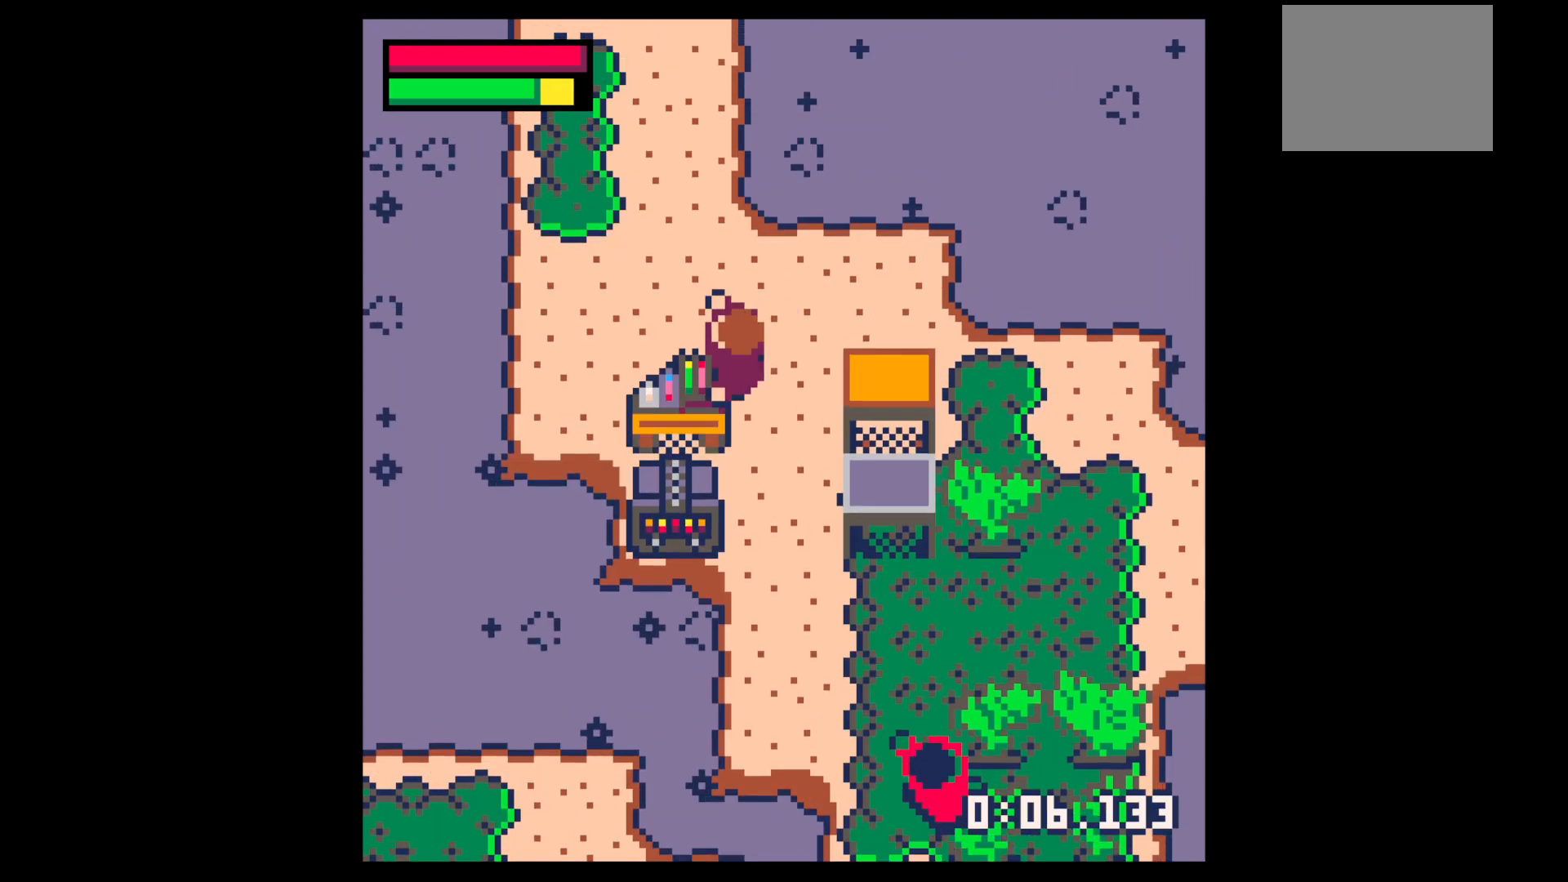
Gameplay with keyboard; each line is a JSON object with the keys held at the frame after it. "events" lists presses ("down") and releases ("up") of "down", "left", "right", "up", "x" and "z" between this image and that frame as [ms after this image, input, new state], when the widget could be followed in between. No other keys are recorded. Mouse input is not recorded.
{"keys": [], "events": [[33, "left", "up"], [83, "up", "down"], [117, "x", "down"], [117, "z", "down"], [167, "up", "up"], [167, "x", "up"], [317, "x", "down"], [317, "z", "up"], [500, "x", "up"]]}
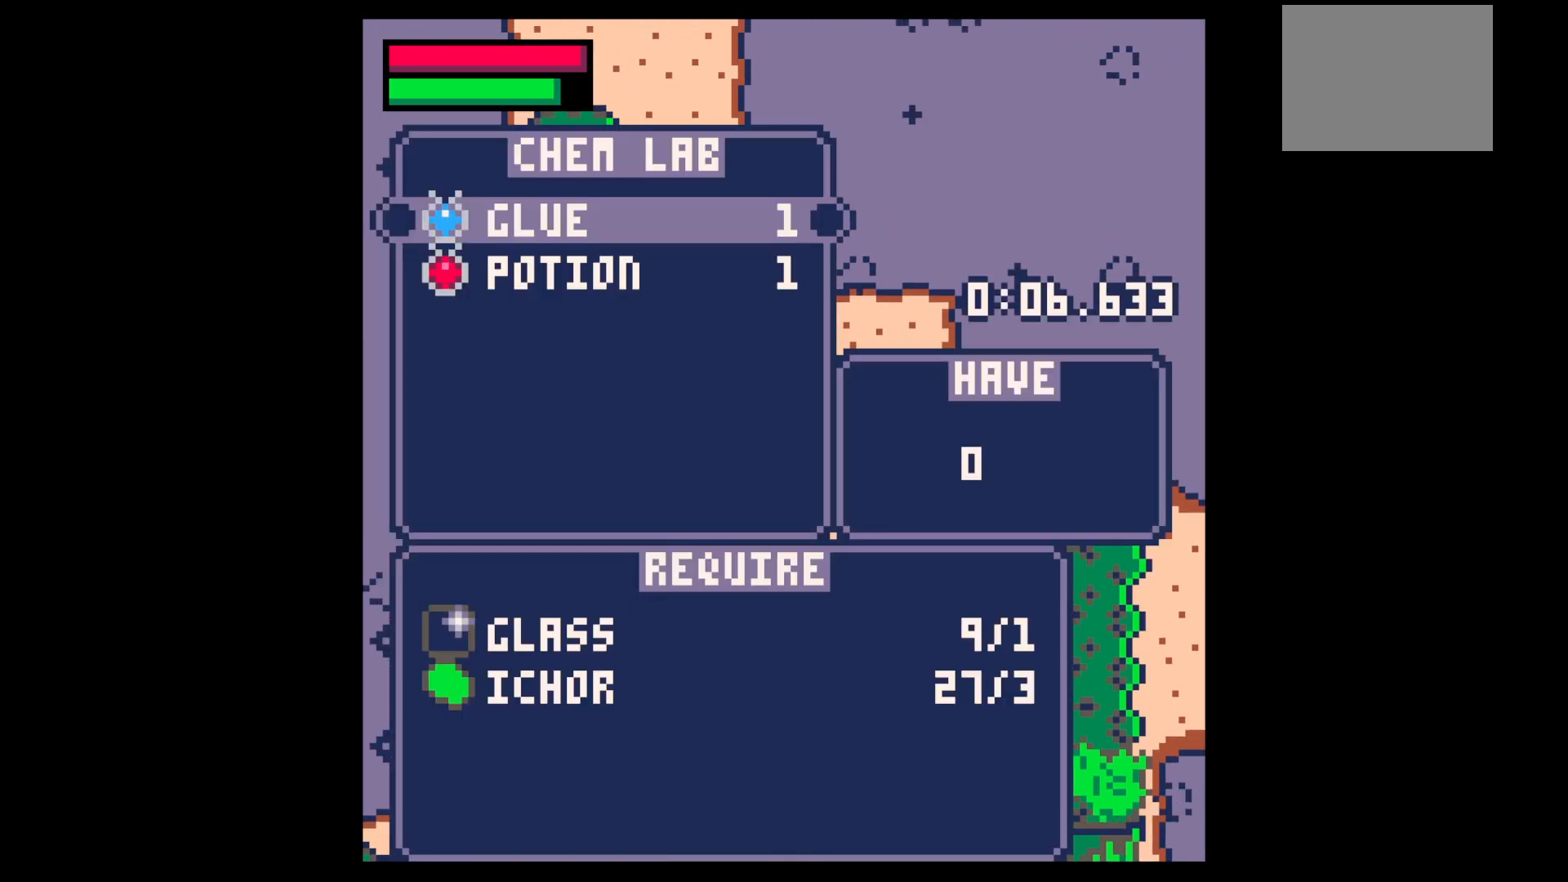
{"keys": [], "events": [[50, "x", "down"], [150, "x", "up"], [233, "x", "down"], [483, "x", "up"]]}
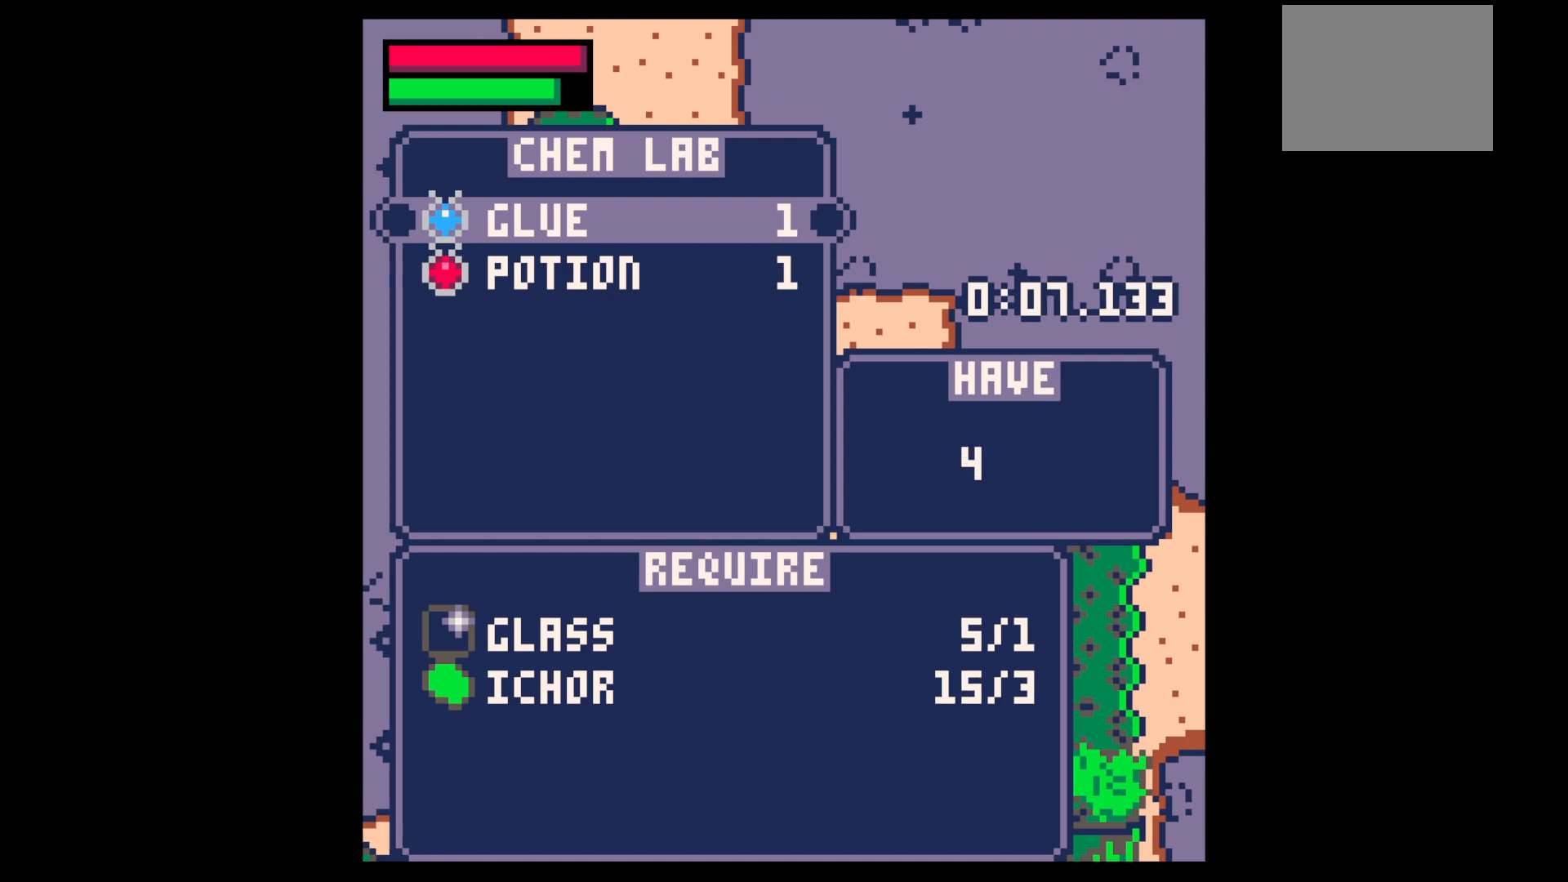
{"keys": ["x"], "events": [[17, "x", "down"], [67, "x", "up"], [150, "x", "down"], [200, "x", "up"], [250, "x", "down"], [300, "x", "up"], [383, "x", "down"], [433, "x", "up"], [483, "x", "down"]]}
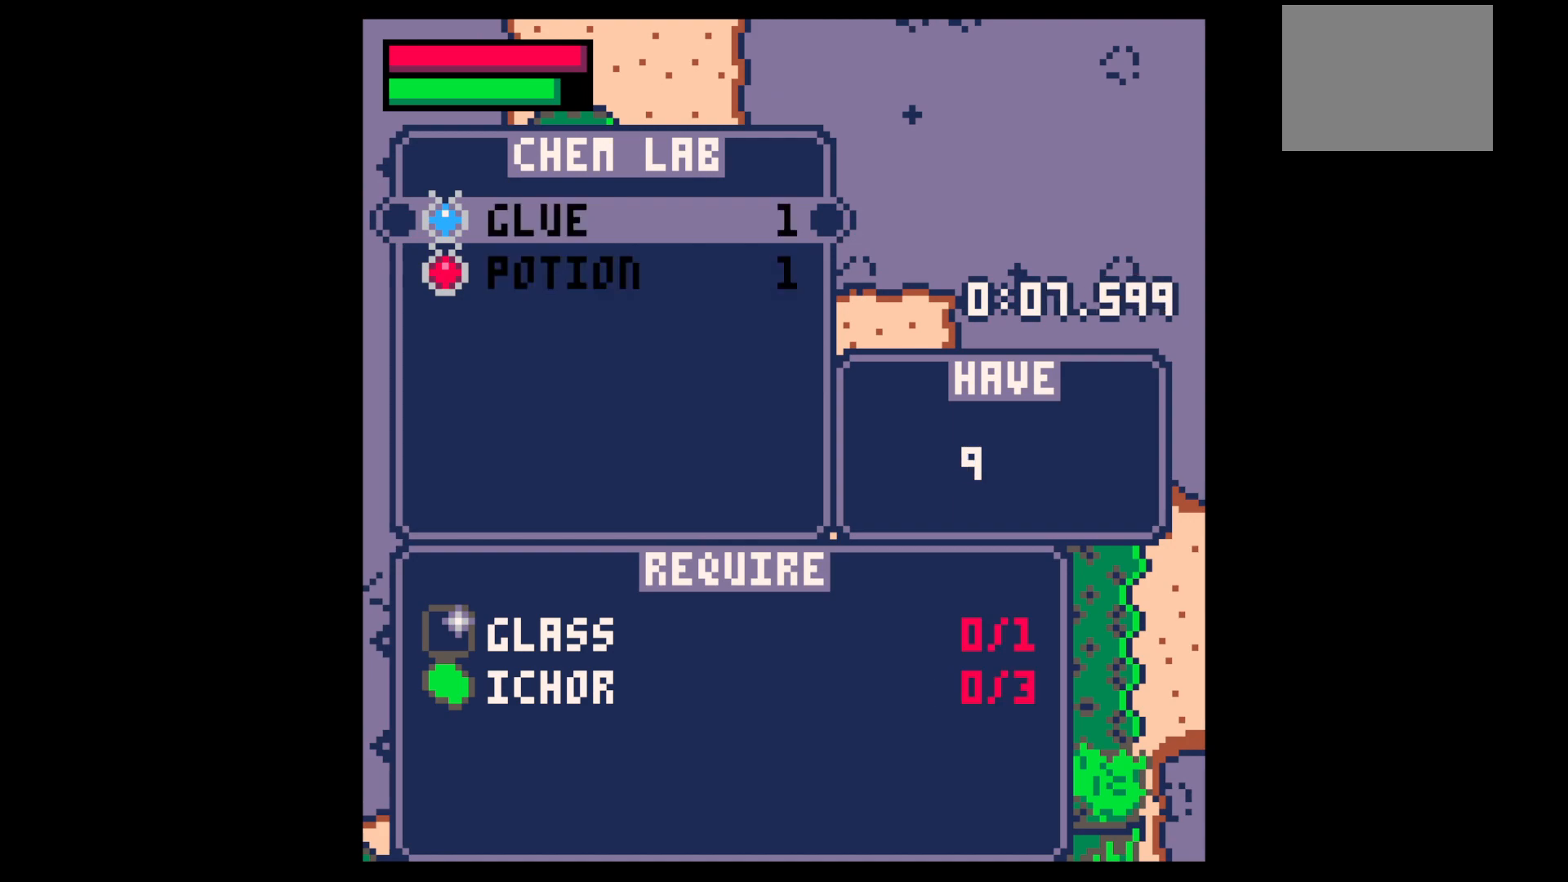
{"keys": [], "events": [[33, "x", "up"], [83, "z", "down"], [133, "z", "up"], [267, "z", "down"], [367, "z", "up"], [400, "up", "down"], [450, "up", "up"]]}
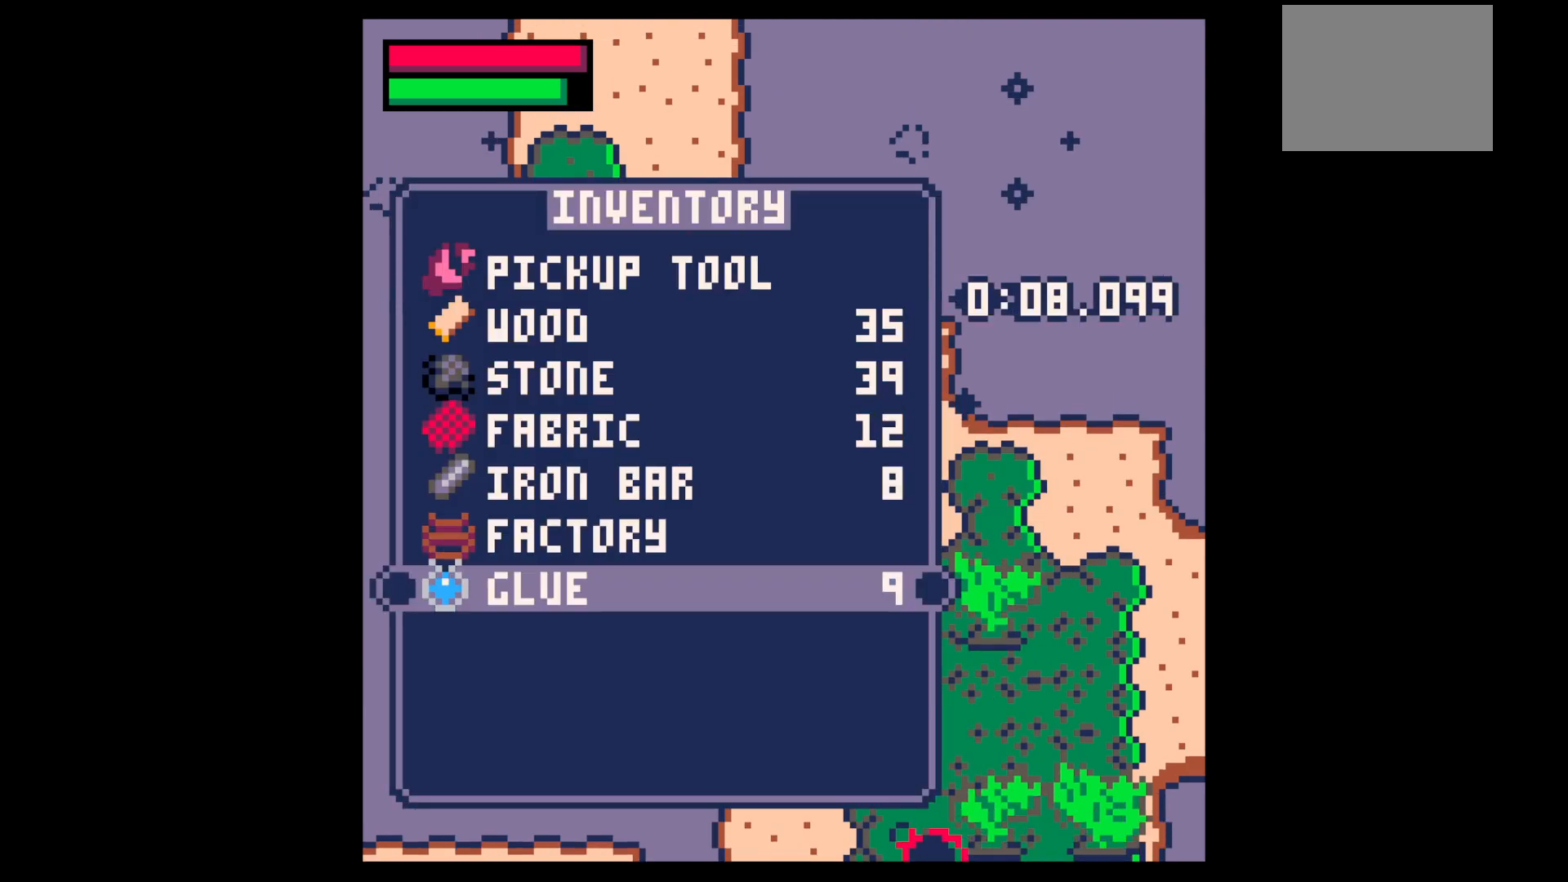
{"keys": ["right", "up"], "events": [[50, "up", "down"], [150, "up", "up"], [183, "x", "down"], [283, "right", "down"], [283, "x", "up"], [367, "up", "down"]]}
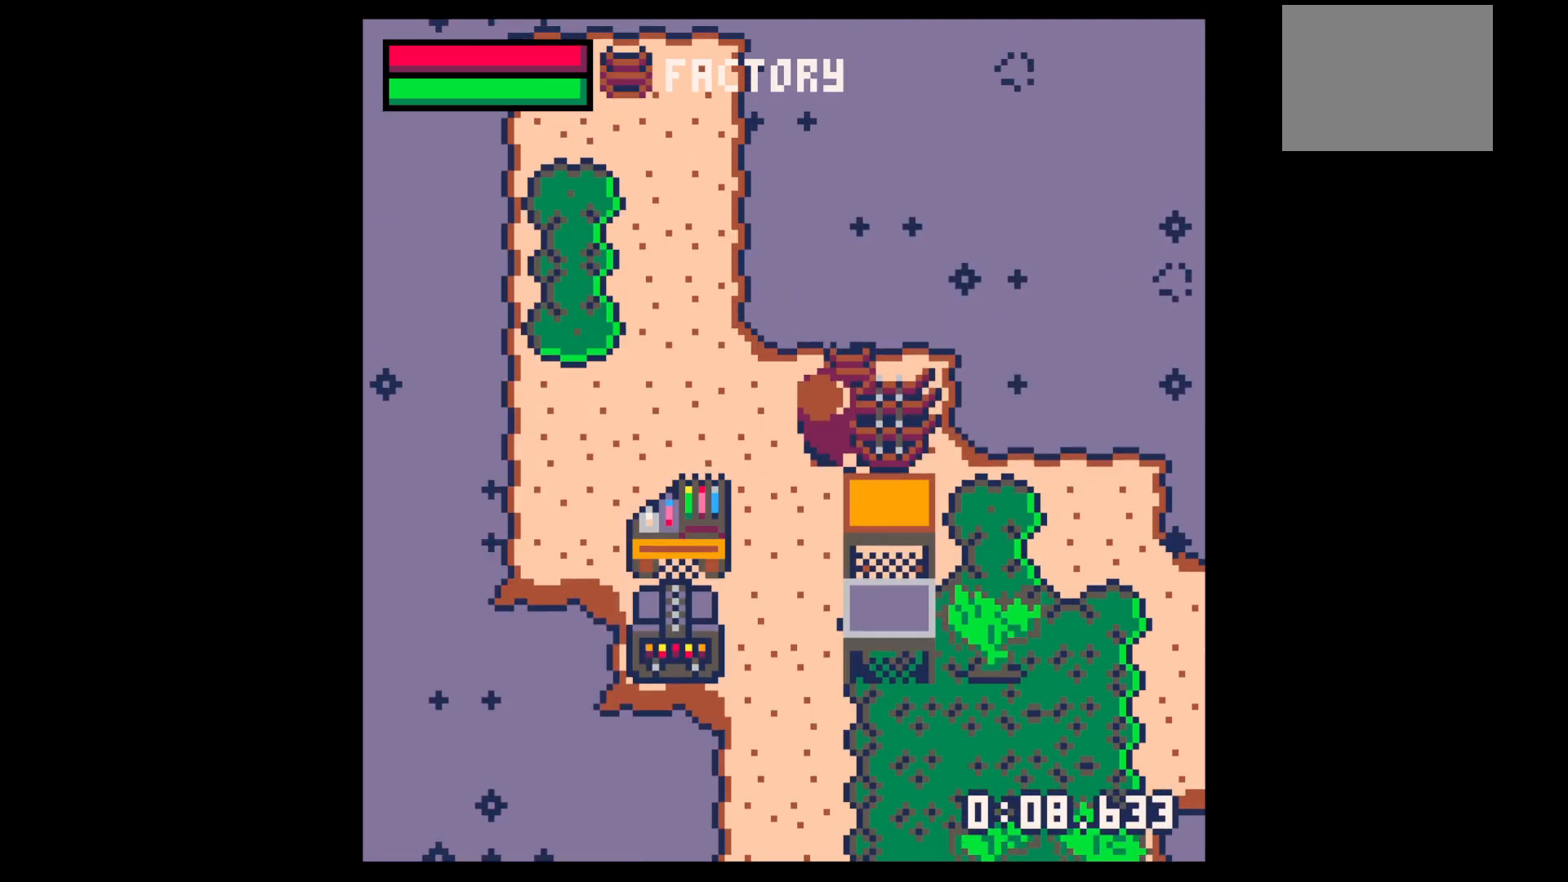
{"keys": [], "events": [[17, "up", "up"], [17, "x", "down"], [67, "right", "up"], [67, "x", "up"], [167, "x", "down"], [217, "x", "up"], [250, "x", "down"], [383, "x", "up"], [433, "x", "down"], [483, "x", "up"]]}
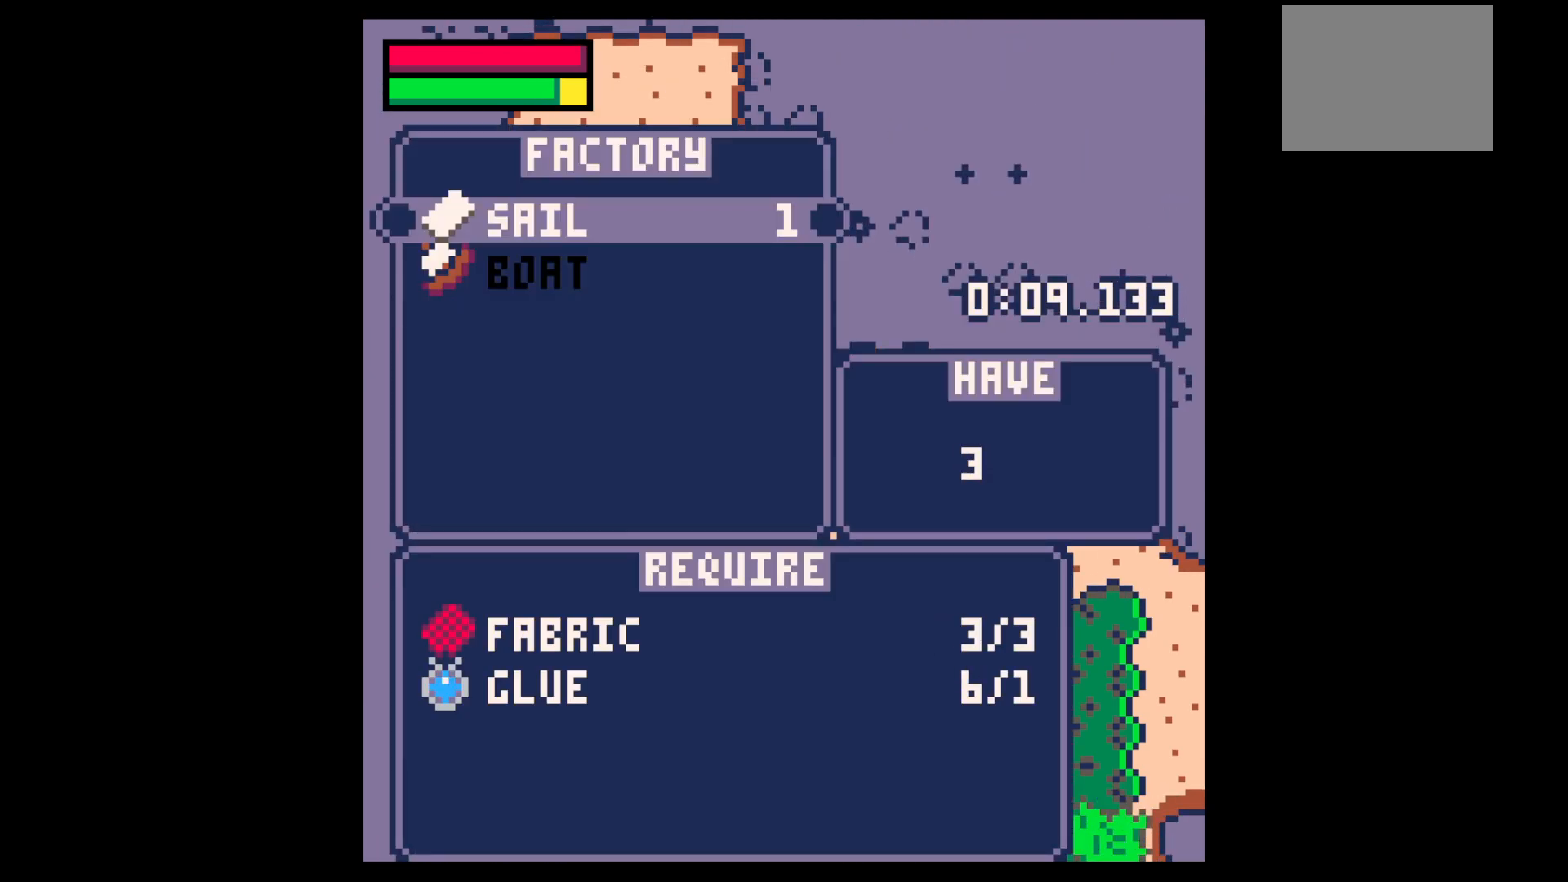
{"keys": ["x"], "events": [[33, "x", "down"], [67, "x", "up"], [500, "x", "down"]]}
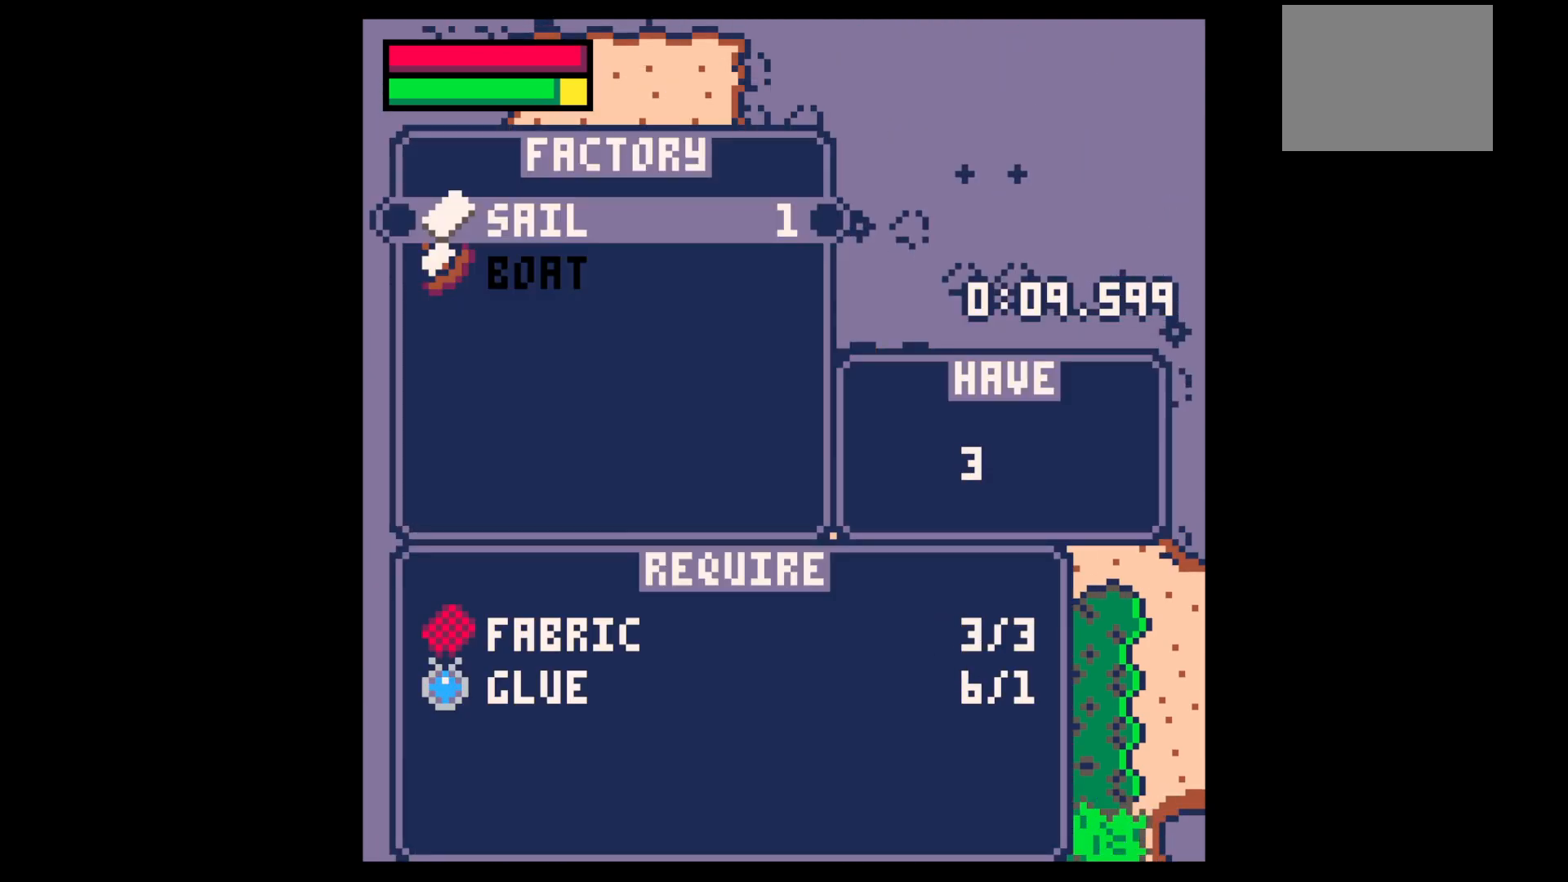
{"keys": [], "events": [[50, "x", "up"], [100, "down", "down"], [183, "down", "up"], [183, "x", "down"], [233, "x", "up"], [333, "x", "down"], [333, "z", "down"], [383, "x", "up"], [417, "z", "up"]]}
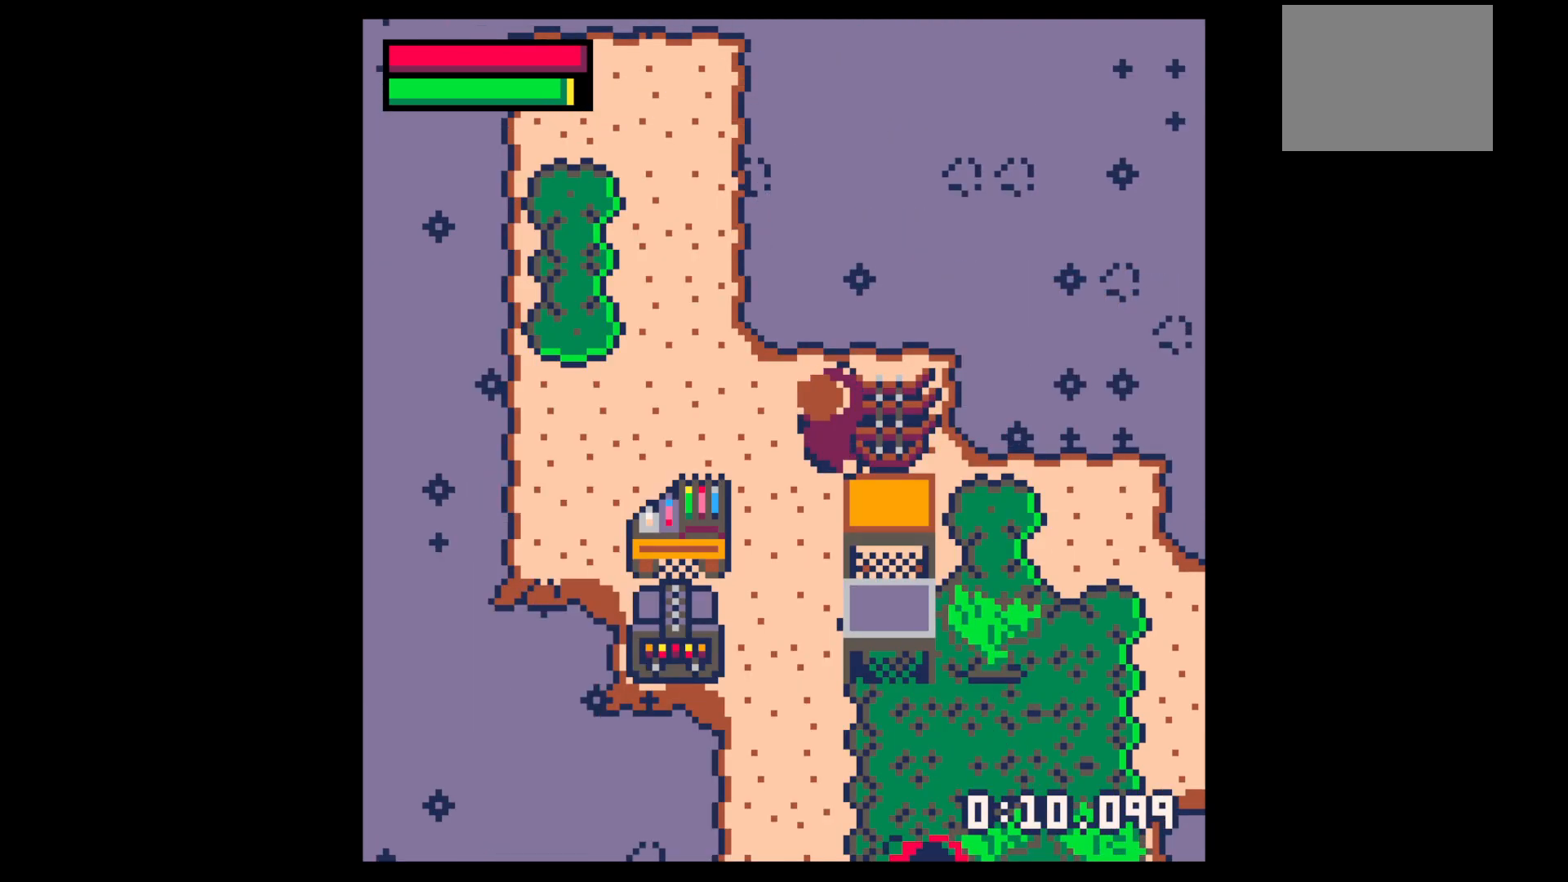
{"keys": ["up"], "events": [[67, "up", "down"], [67, "z", "down"], [117, "x", "down"], [167, "x", "up"], [167, "z", "up"], [217, "left", "down"], [267, "left", "up"], [383, "x", "down"], [433, "x", "up"]]}
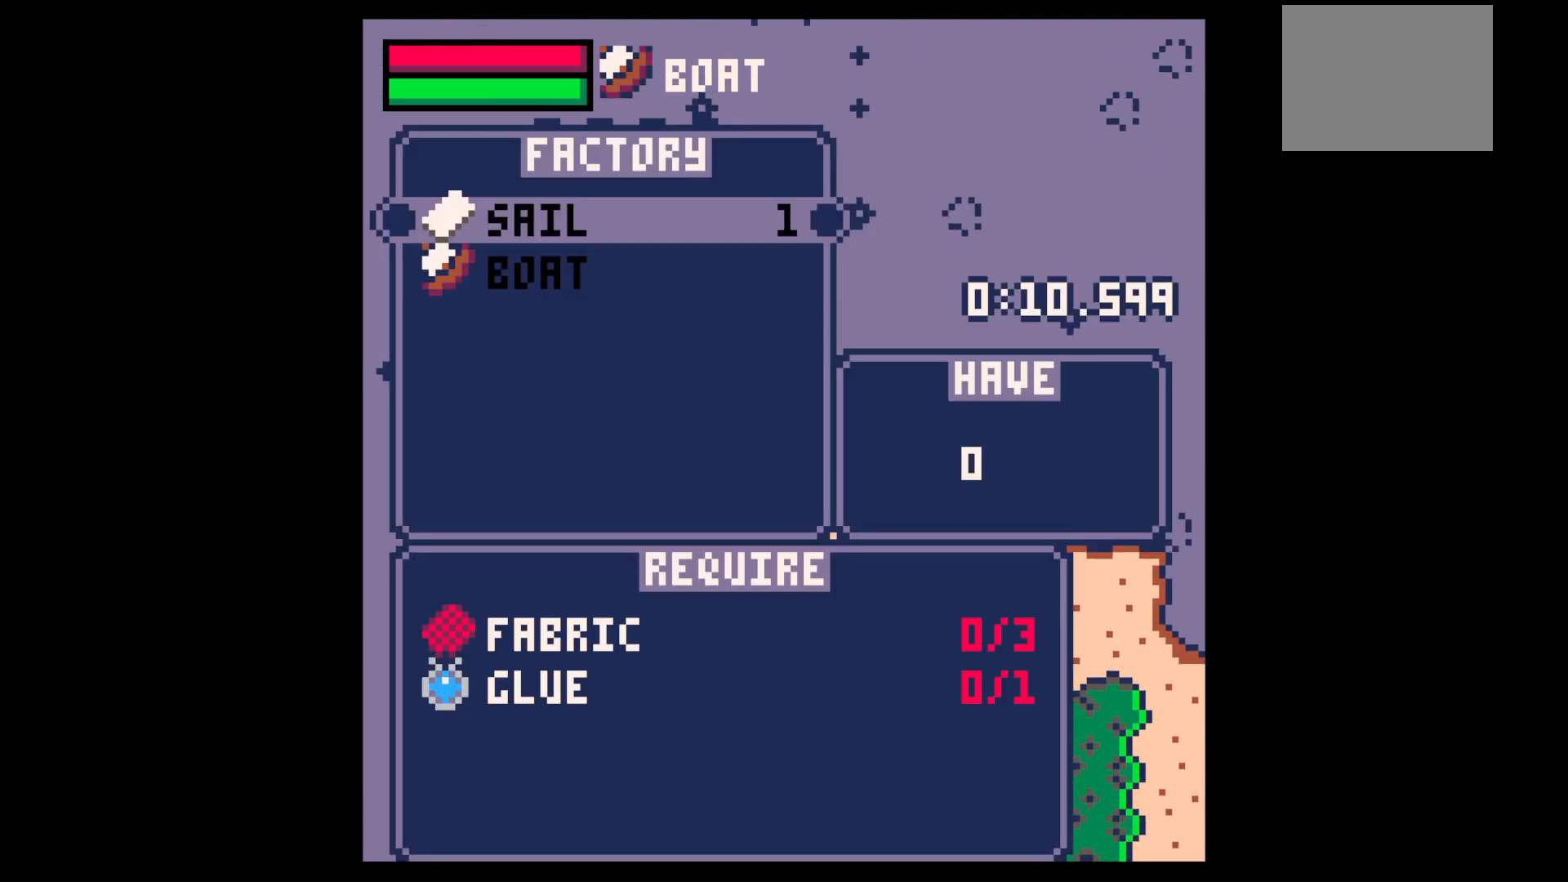
{"keys": [], "events": [[83, "up", "up"]]}
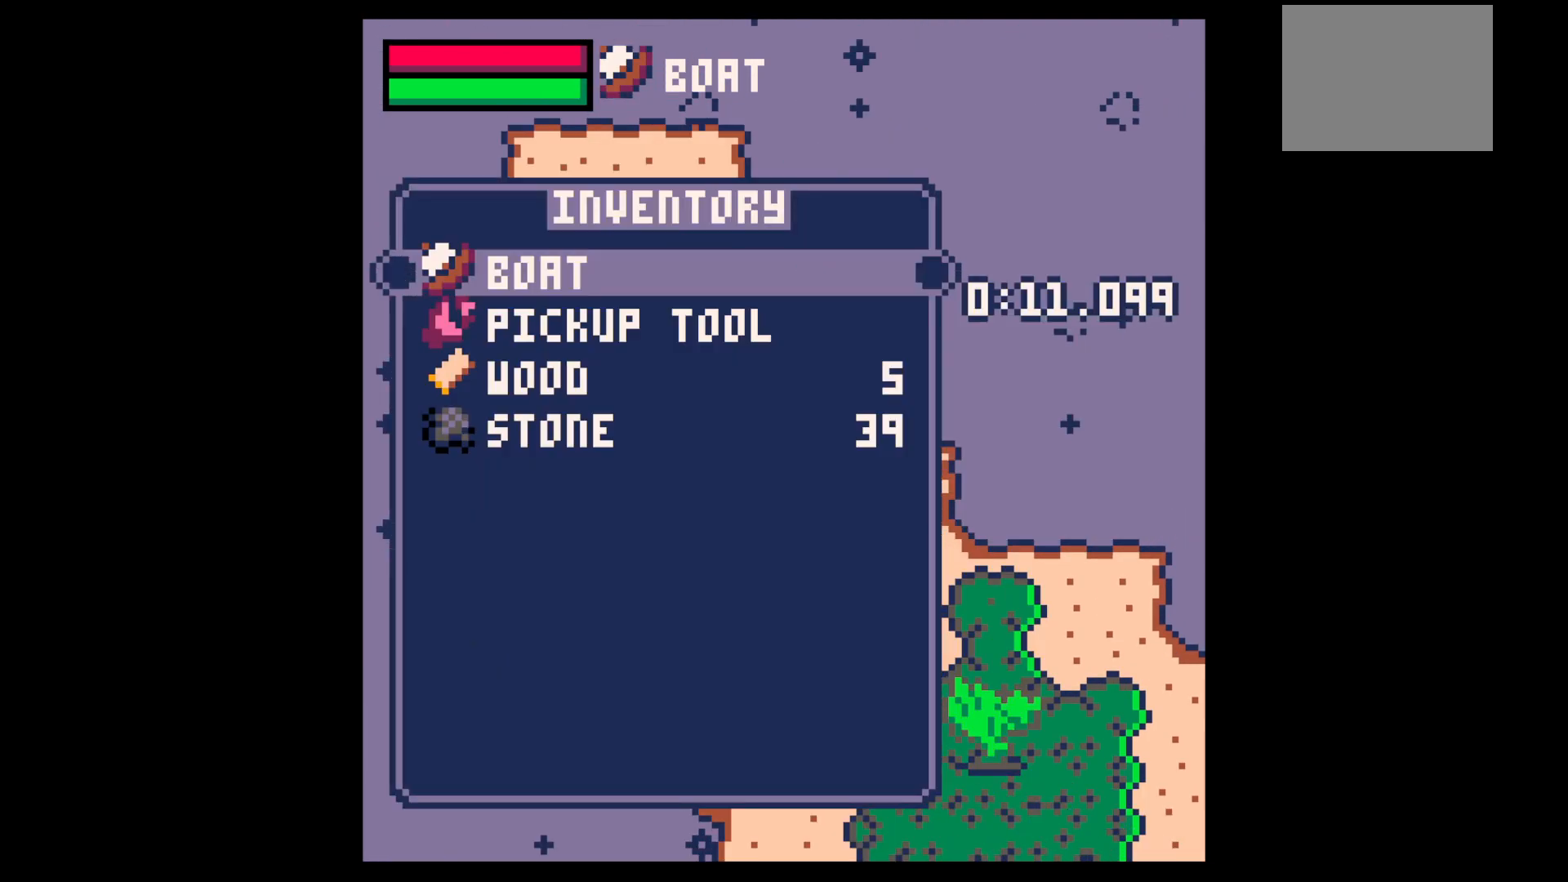
{"keys": [], "events": [[100, "z", "down"], [133, "left", "down"], [133, "up", "down"], [183, "z", "up"], [233, "left", "up"], [333, "up", "up"]]}
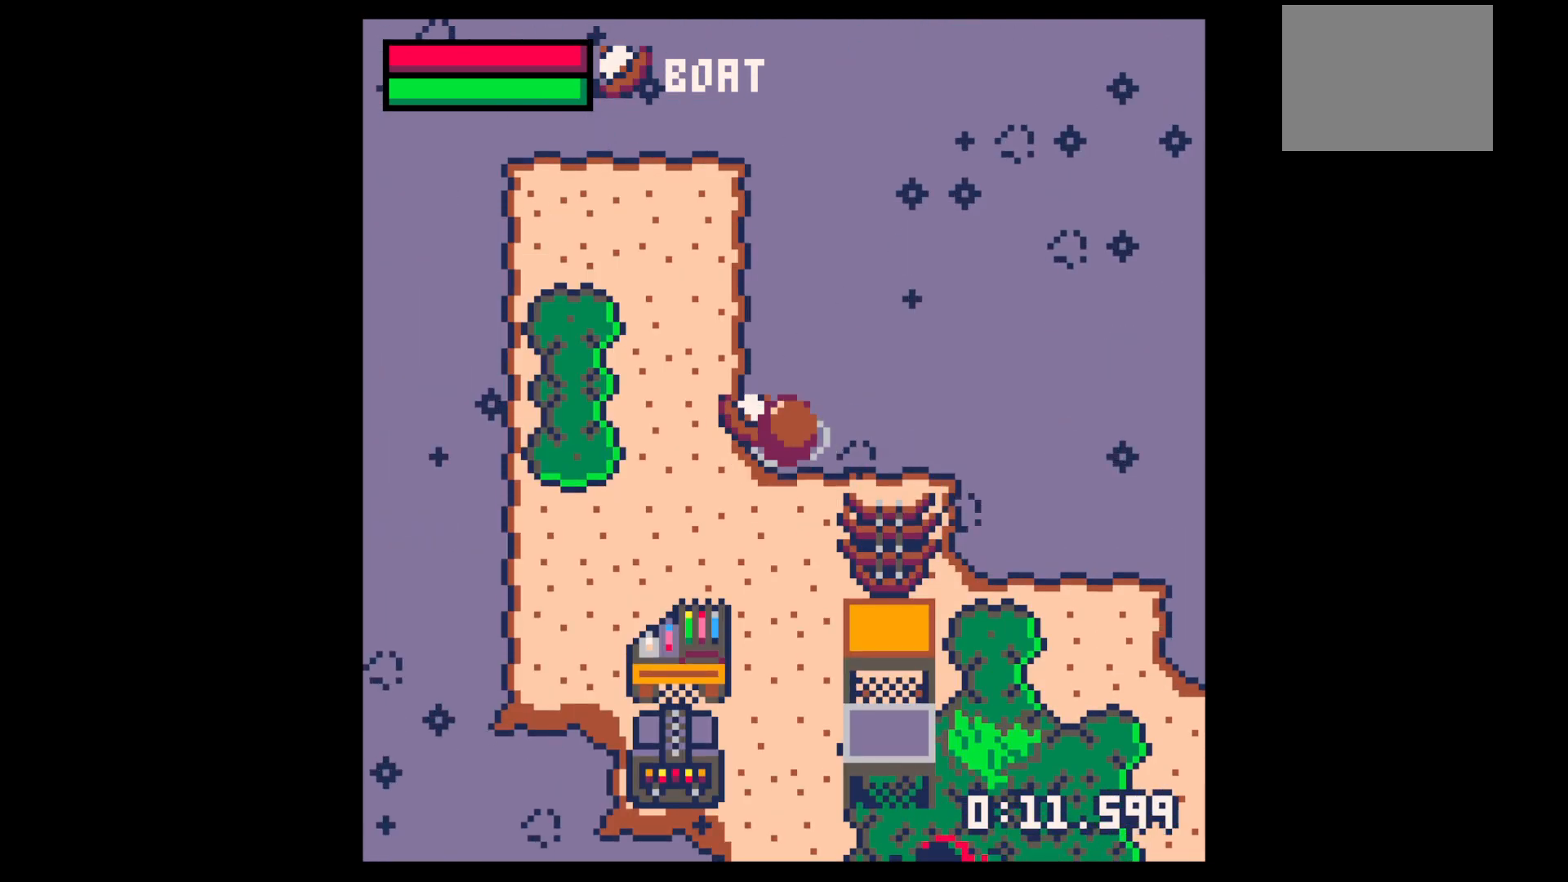
{"keys": [], "events": [[17, "x", "down"], [67, "x", "up"], [300, "x", "down"], [333, "x", "up"]]}
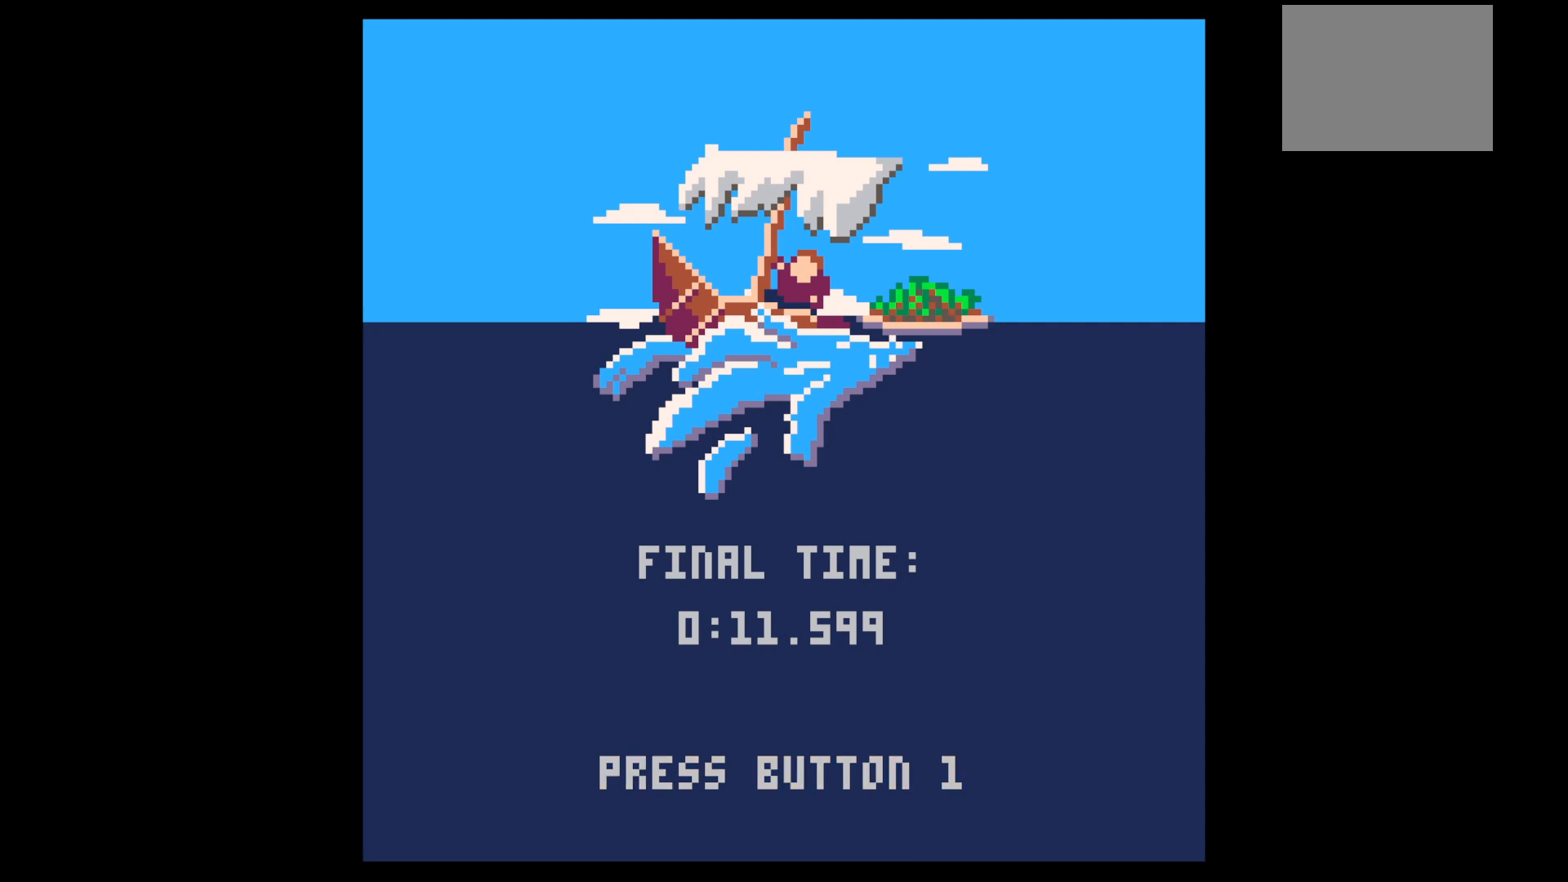
{"keys": [], "events": [[133, "z", "down"], [217, "z", "up"]]}
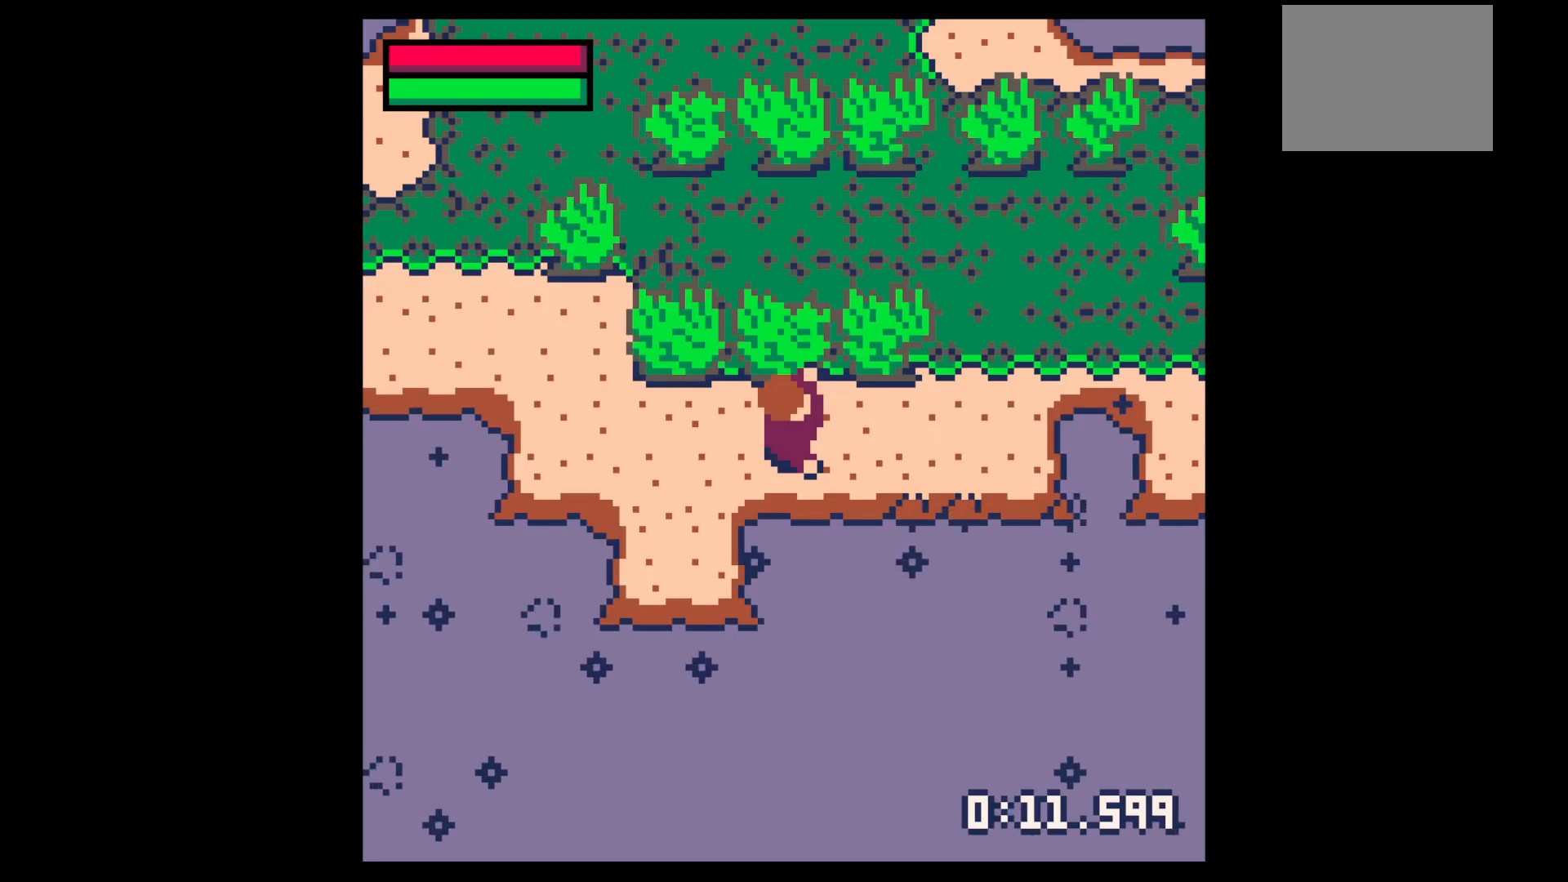
{"keys": [], "events": []}
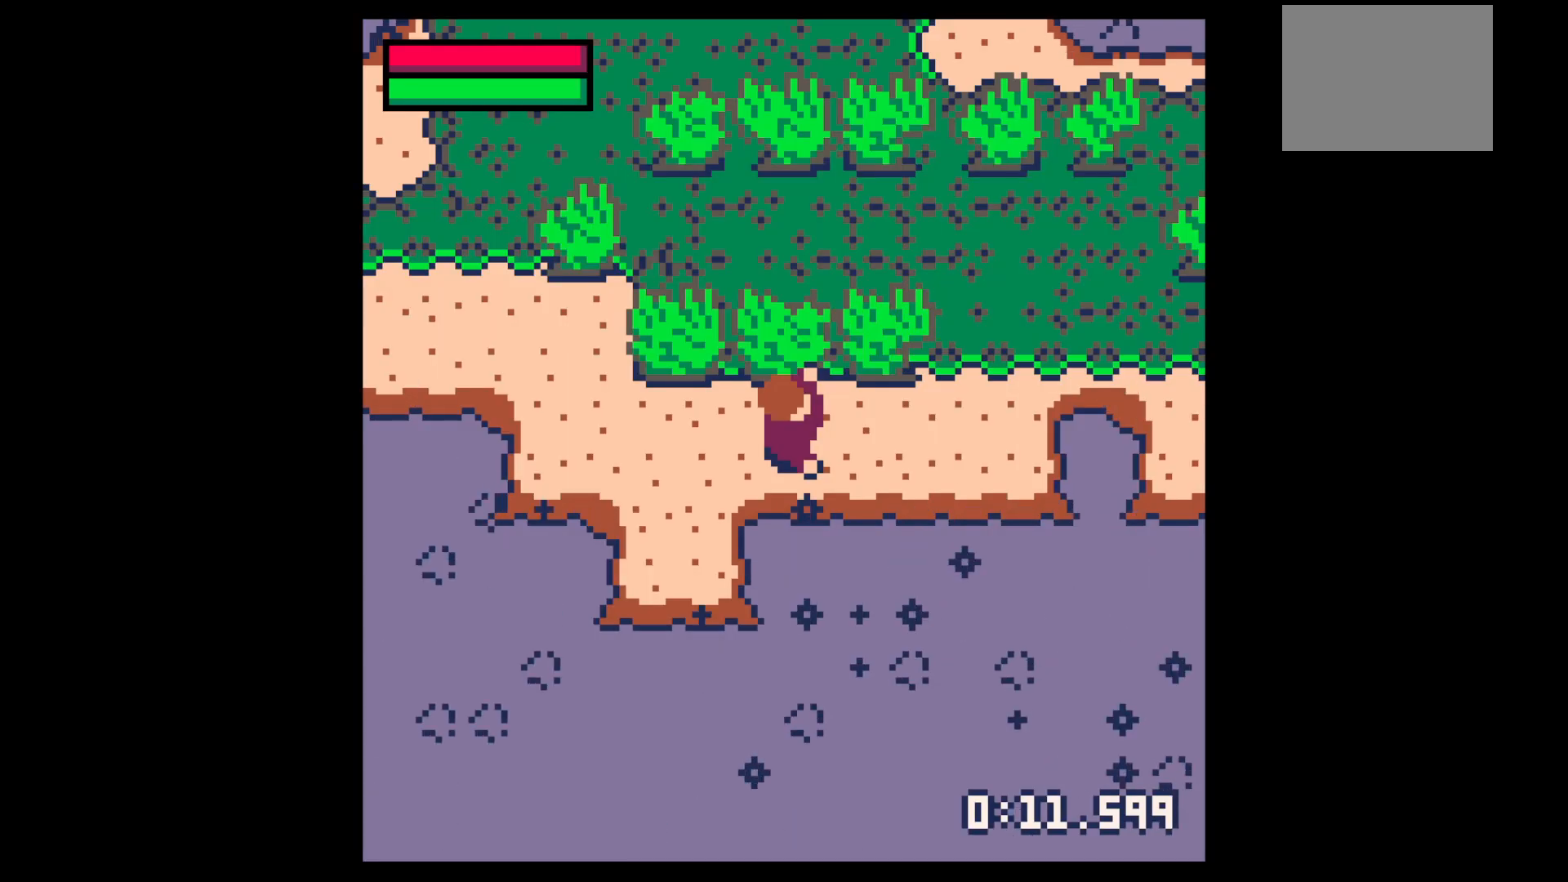
{"keys": [], "events": []}
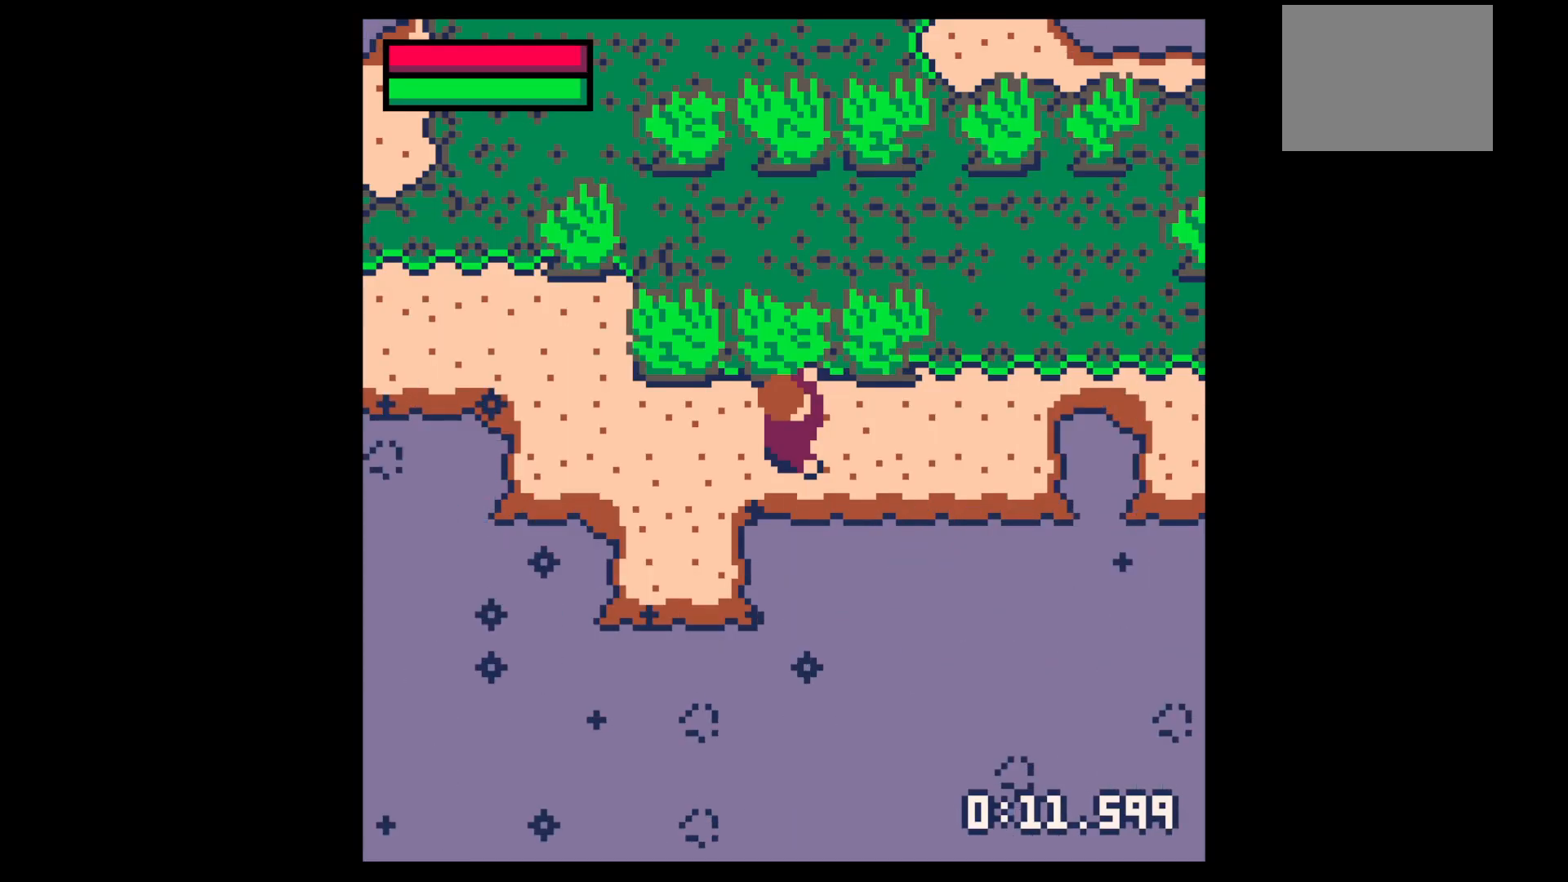
{"keys": [], "events": []}
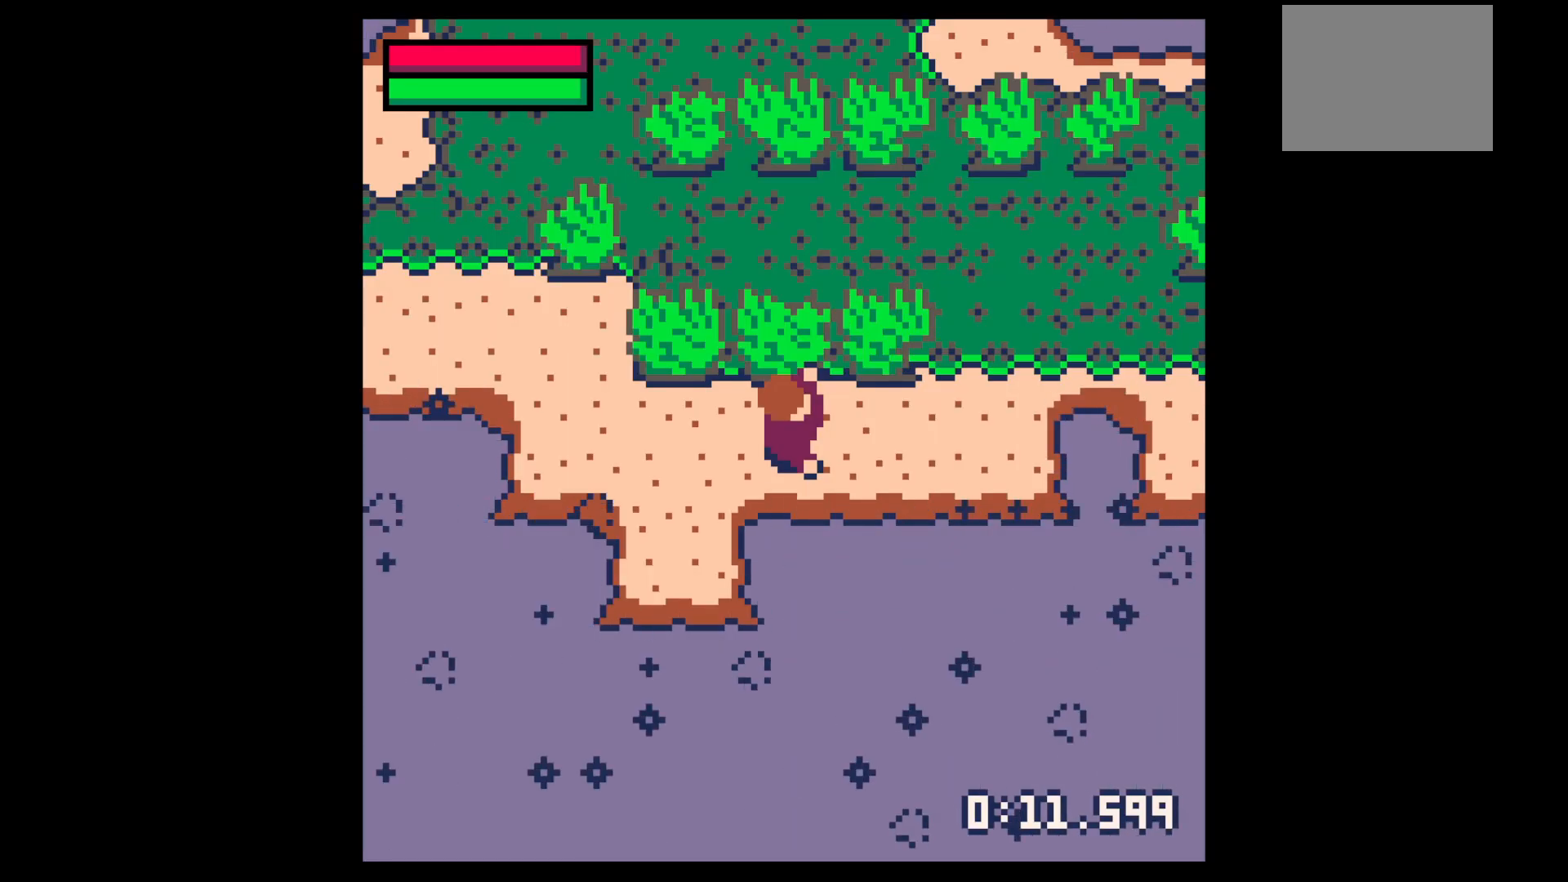
{"keys": ["up", "x"], "events": [[333, "z", "down"], [367, "up", "down"], [417, "x", "down"], [467, "z", "up"]]}
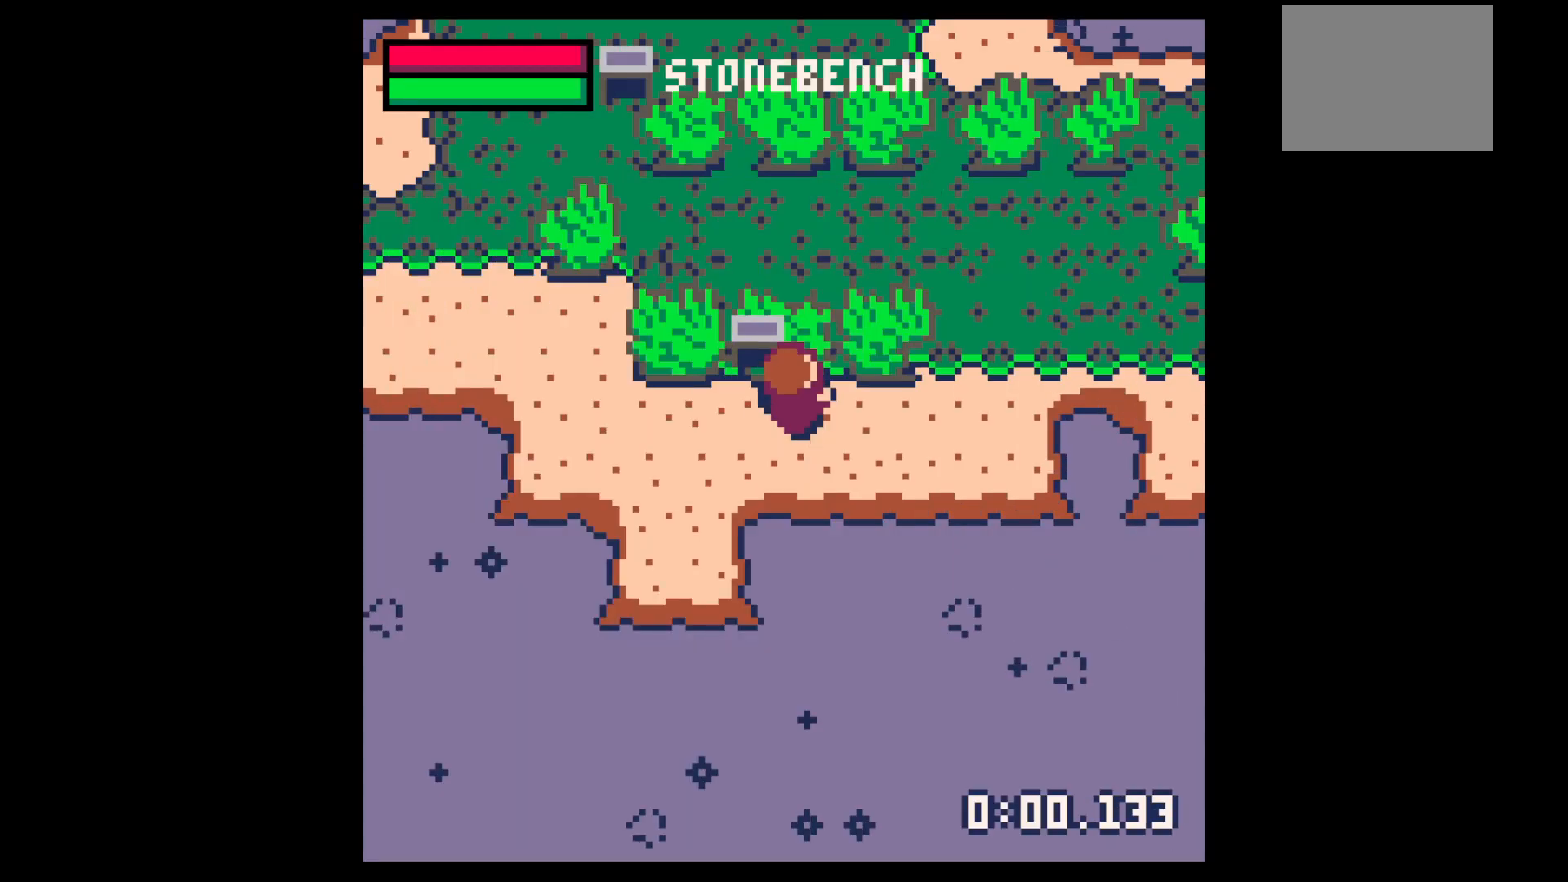
{"keys": ["x"], "events": [[17, "right", "down"], [17, "up", "up"], [17, "x", "up"], [117, "right", "up"], [167, "x", "down"], [200, "x", "up"], [300, "x", "down"], [350, "x", "up"], [400, "up", "down"], [483, "up", "up"], [483, "x", "down"]]}
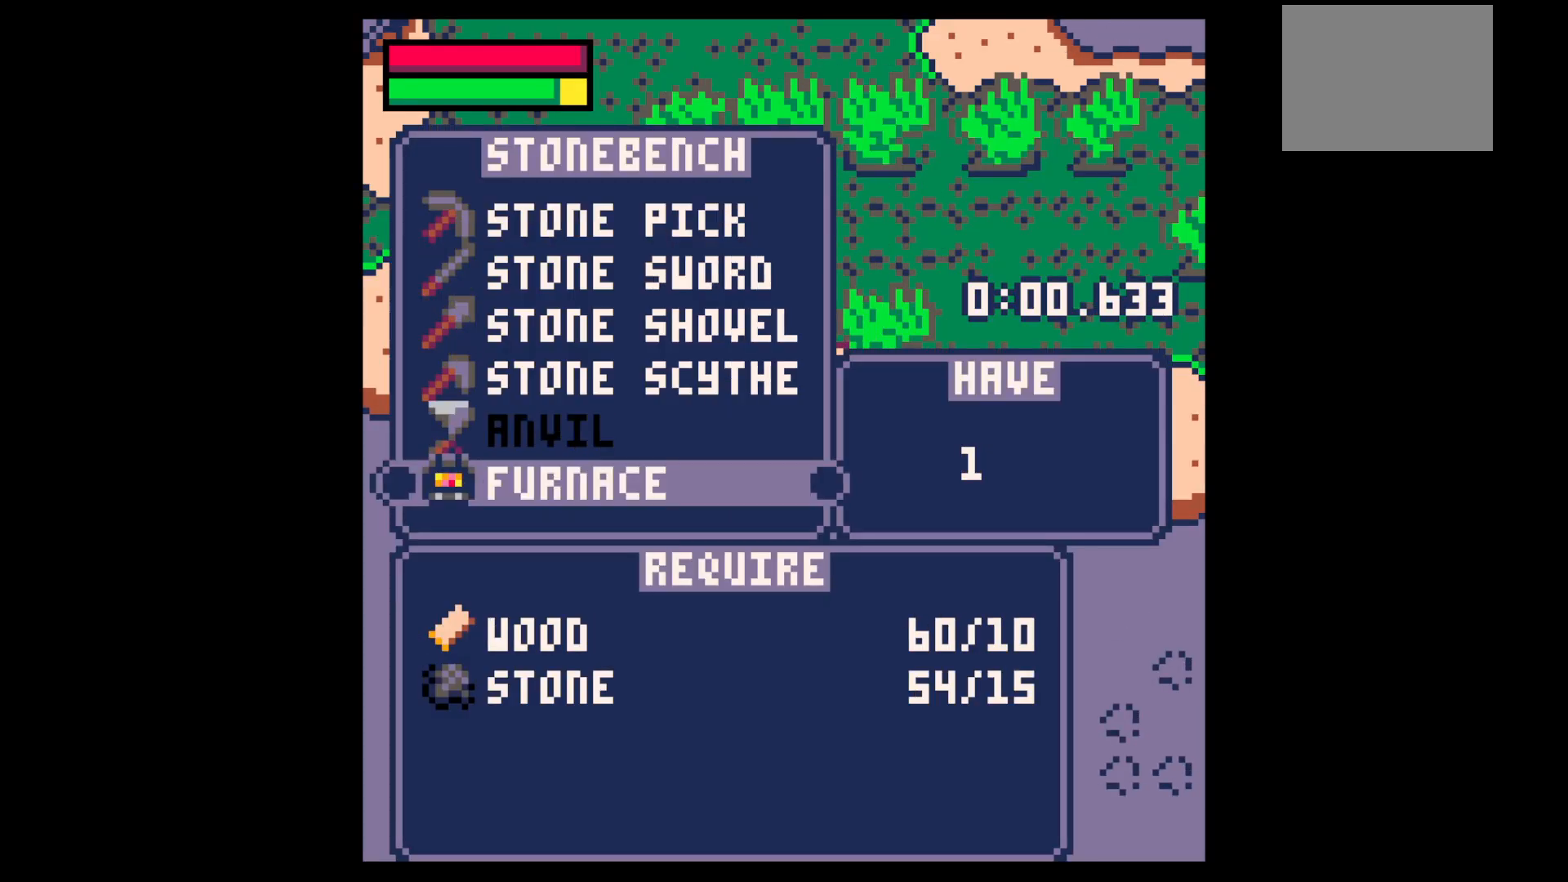
{"keys": ["left"], "events": [[83, "z", "down"], [167, "x", "up"], [167, "z", "up"], [317, "up", "down"], [317, "z", "down"], [417, "left", "down"], [417, "up", "up"], [417, "x", "down"], [450, "x", "up"], [450, "z", "up"]]}
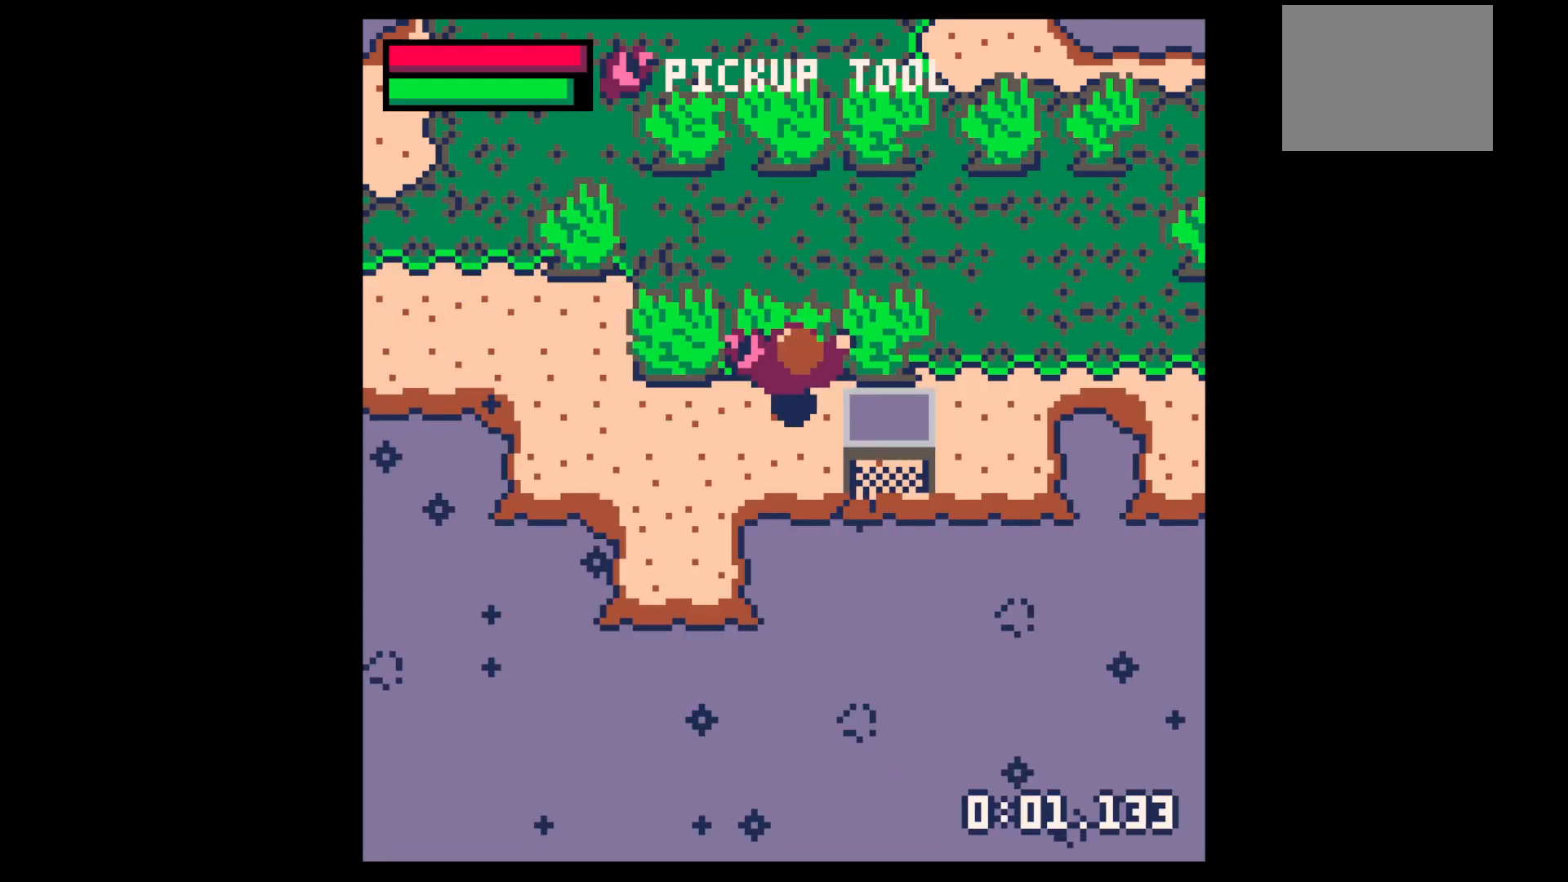
{"keys": [], "events": [[50, "down", "down"], [183, "down", "up"], [183, "x", "down"], [283, "x", "up"], [283, "z", "down"], [333, "up", "down"], [383, "left", "up"], [383, "z", "up"], [417, "up", "up"], [417, "x", "down"], [467, "x", "up"]]}
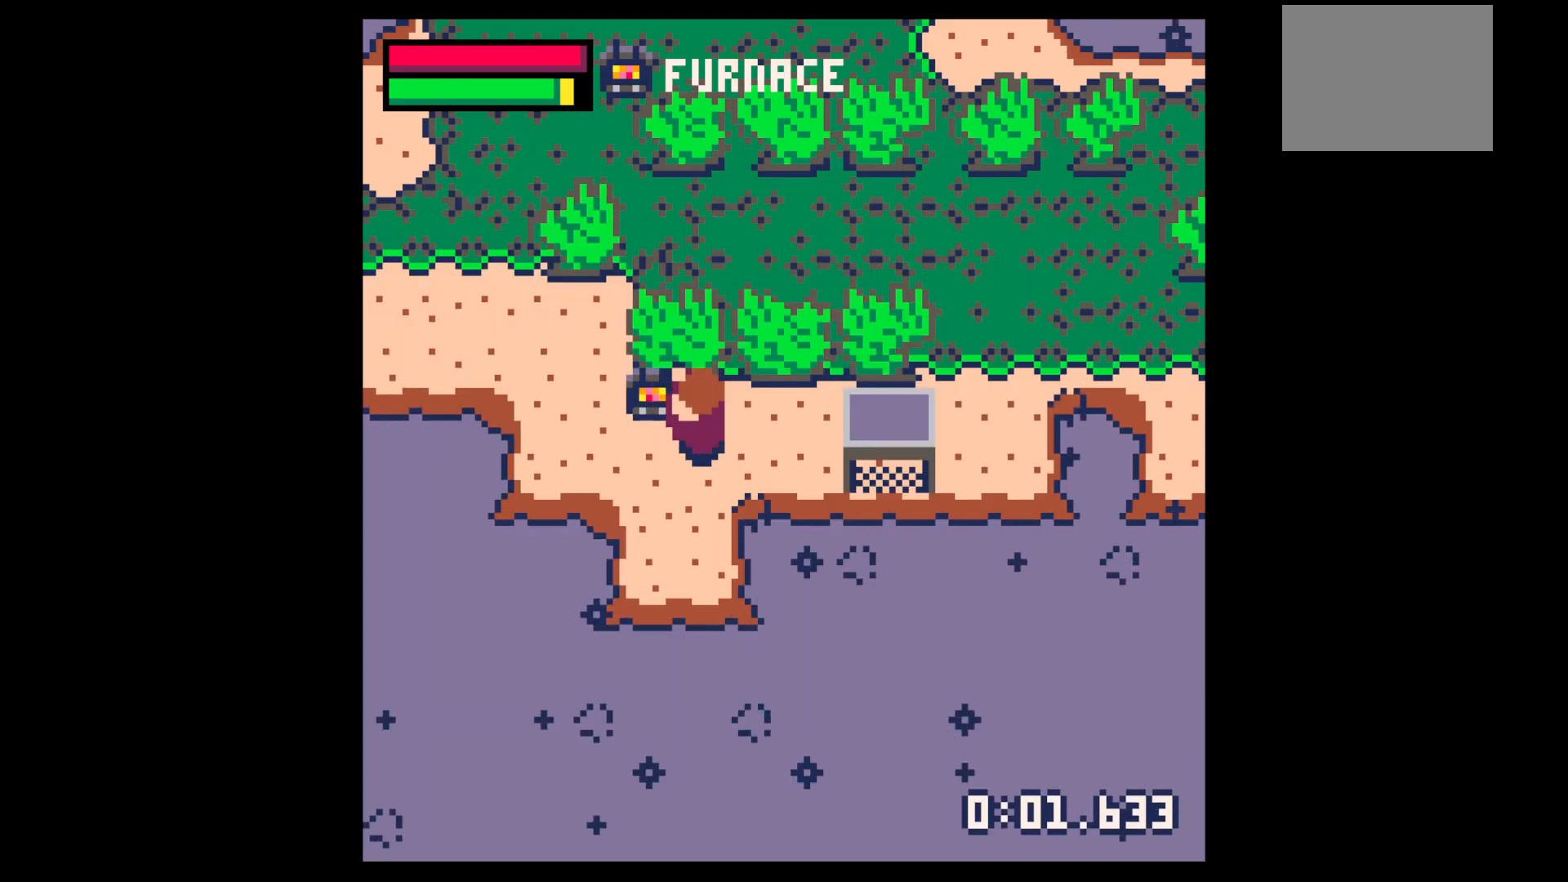
{"keys": ["z"], "events": [[300, "z", "down"], [333, "z", "up"], [433, "z", "down"]]}
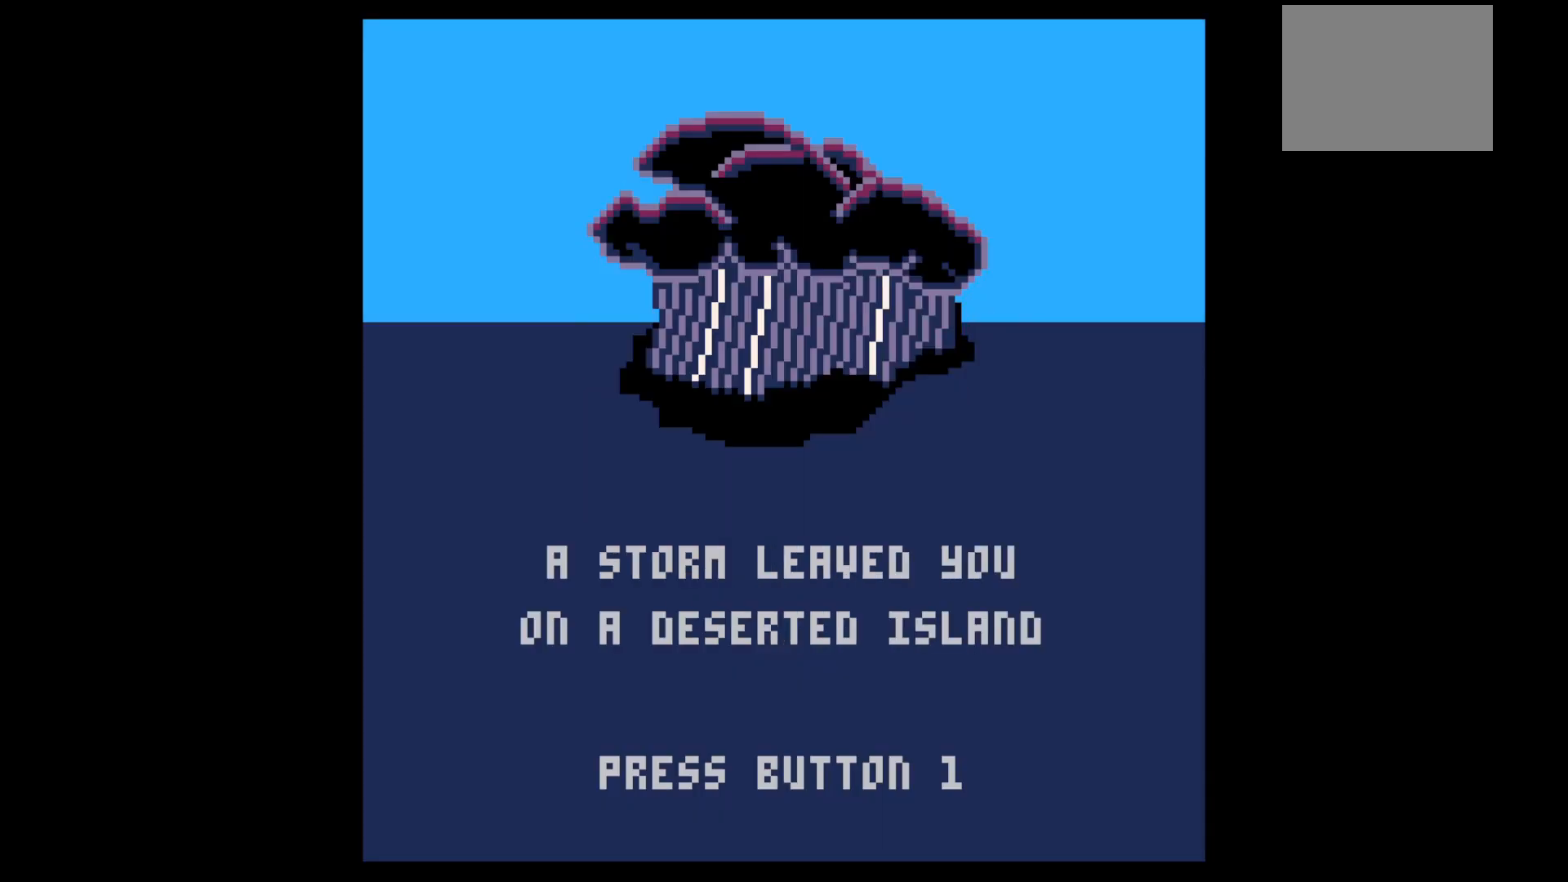
{"keys": [], "events": [[33, "z", "up"], [67, "z", "down"], [217, "z", "up"]]}
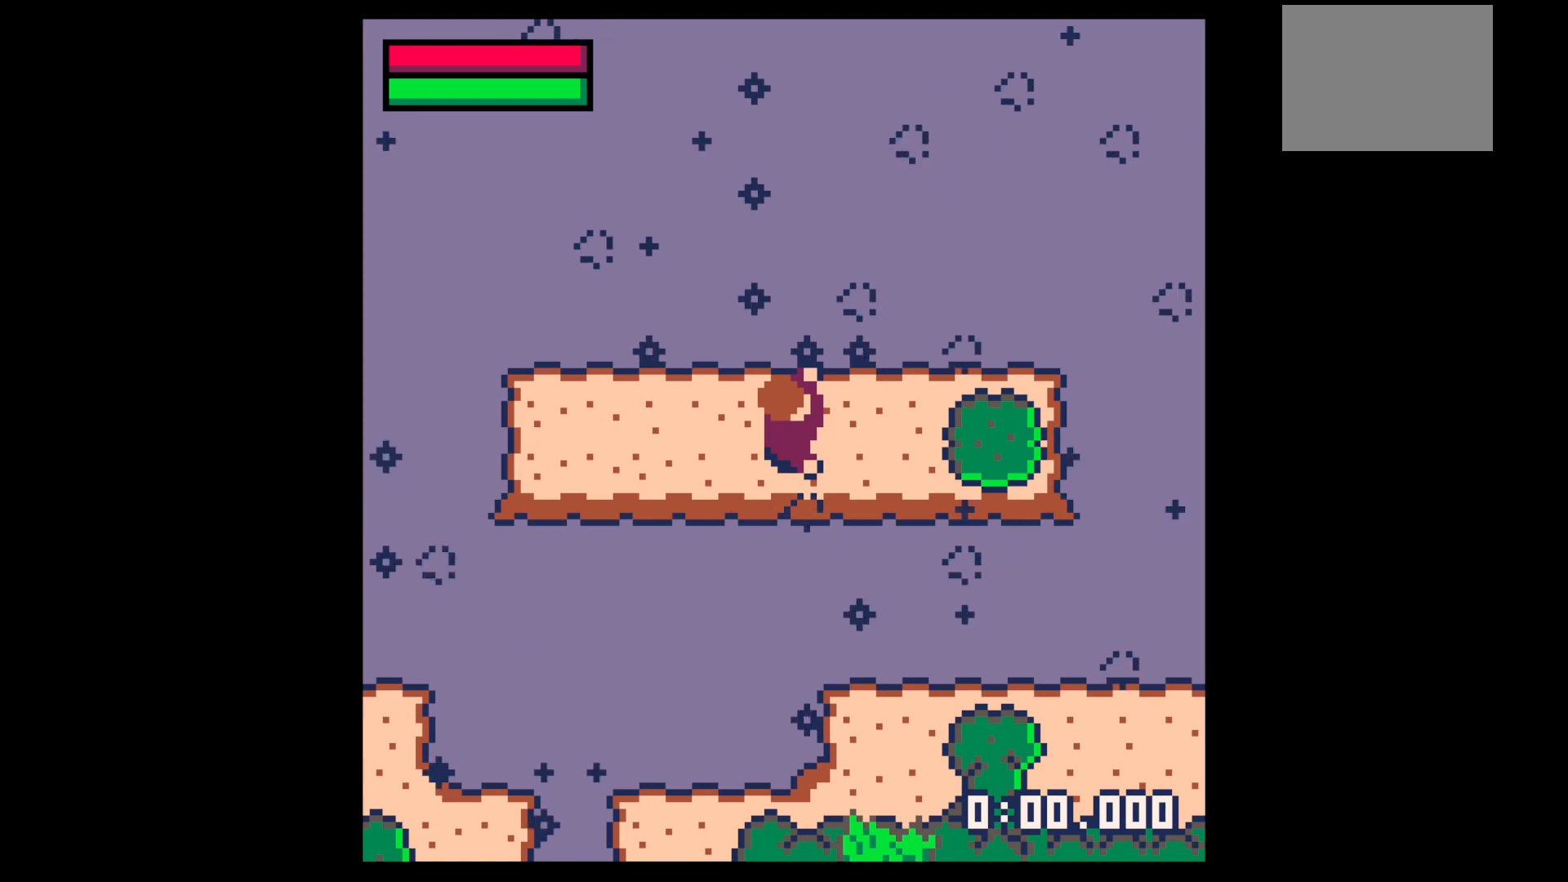
{"keys": [], "events": []}
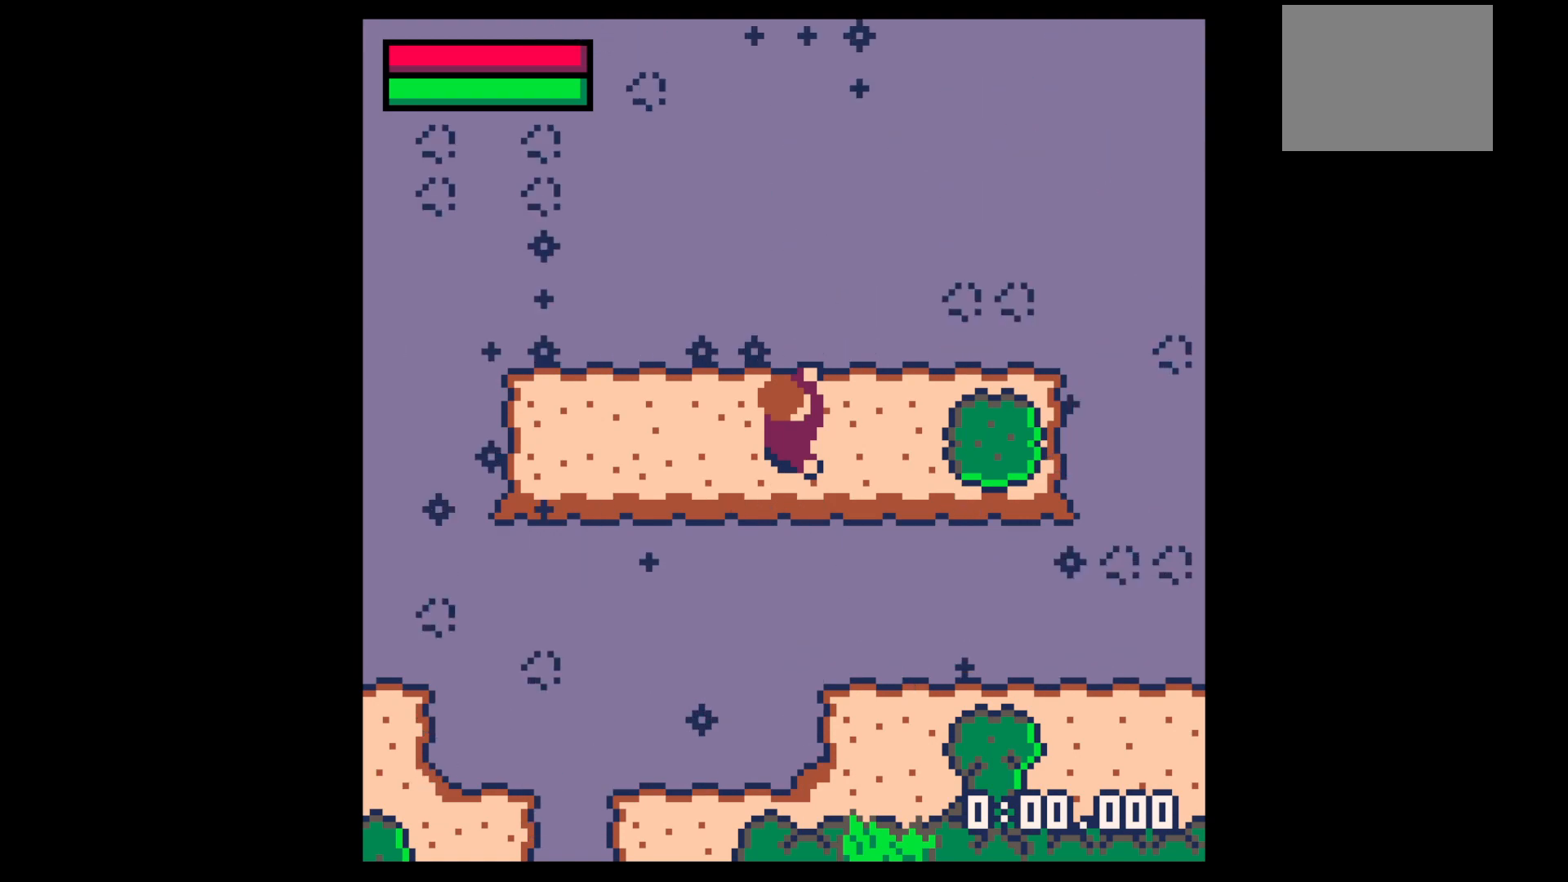
{"keys": [], "events": [[383, "z", "down"], [483, "z", "up"]]}
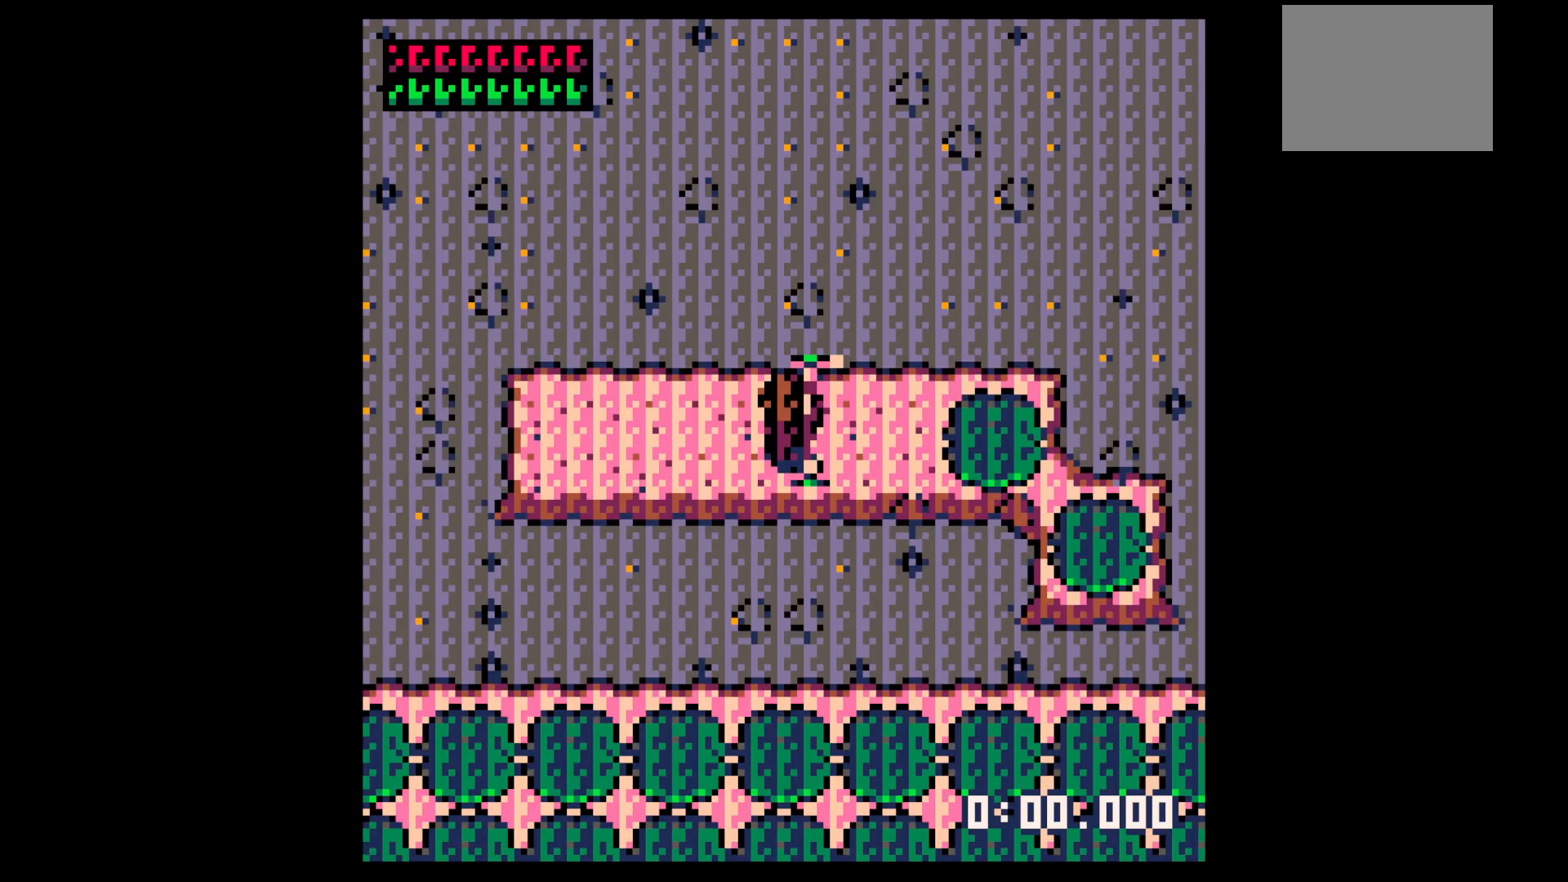
{"keys": [], "events": [[83, "z", "down"], [183, "z", "up"], [217, "z", "down"], [350, "z", "up"]]}
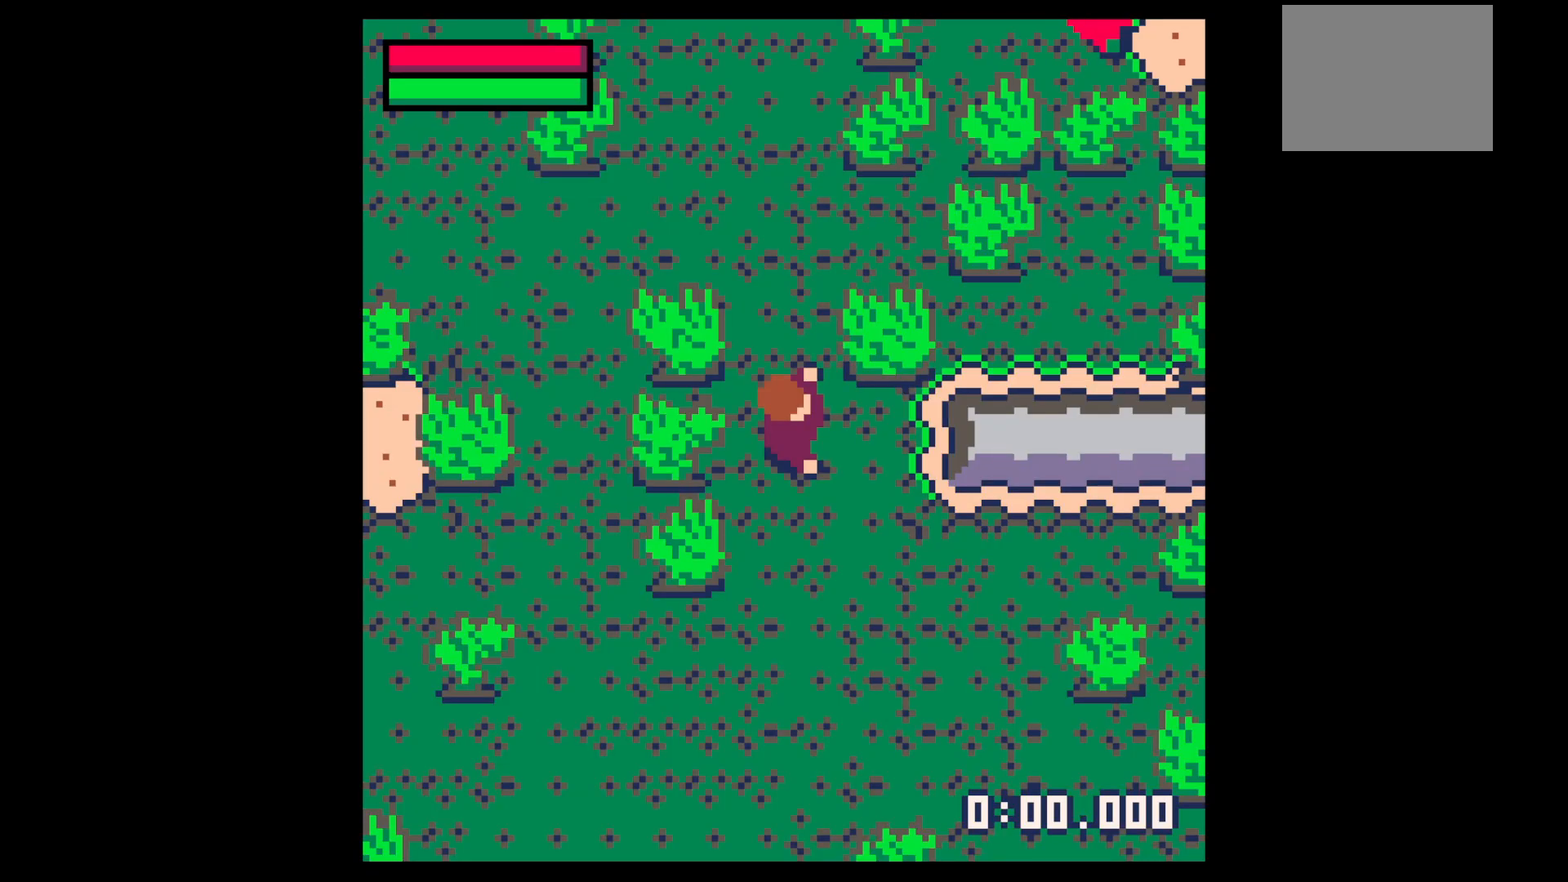
{"keys": [], "events": []}
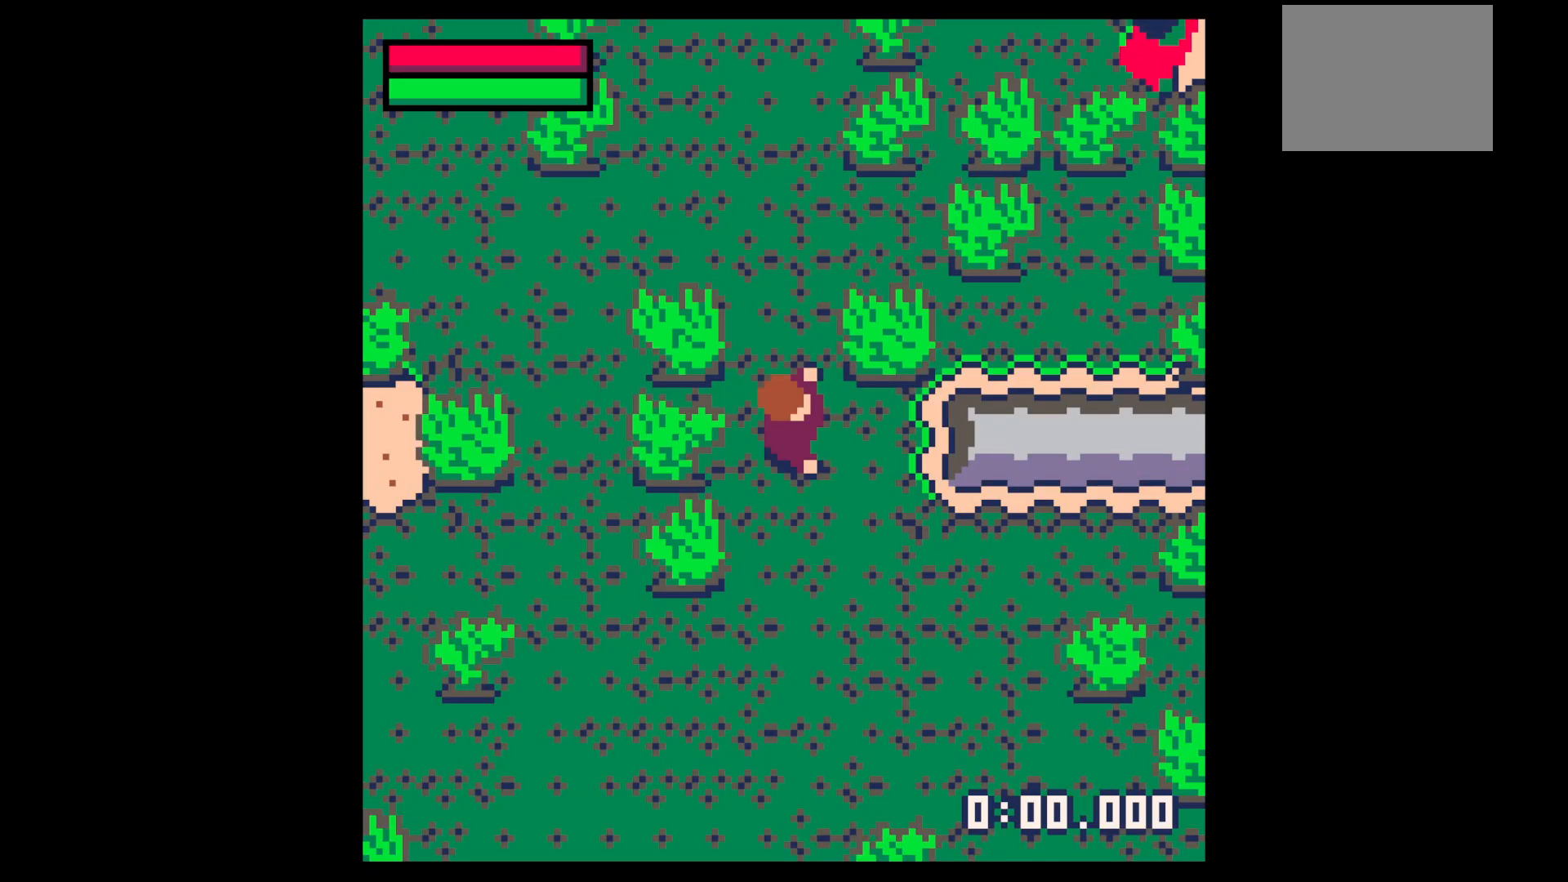
{"keys": [], "events": []}
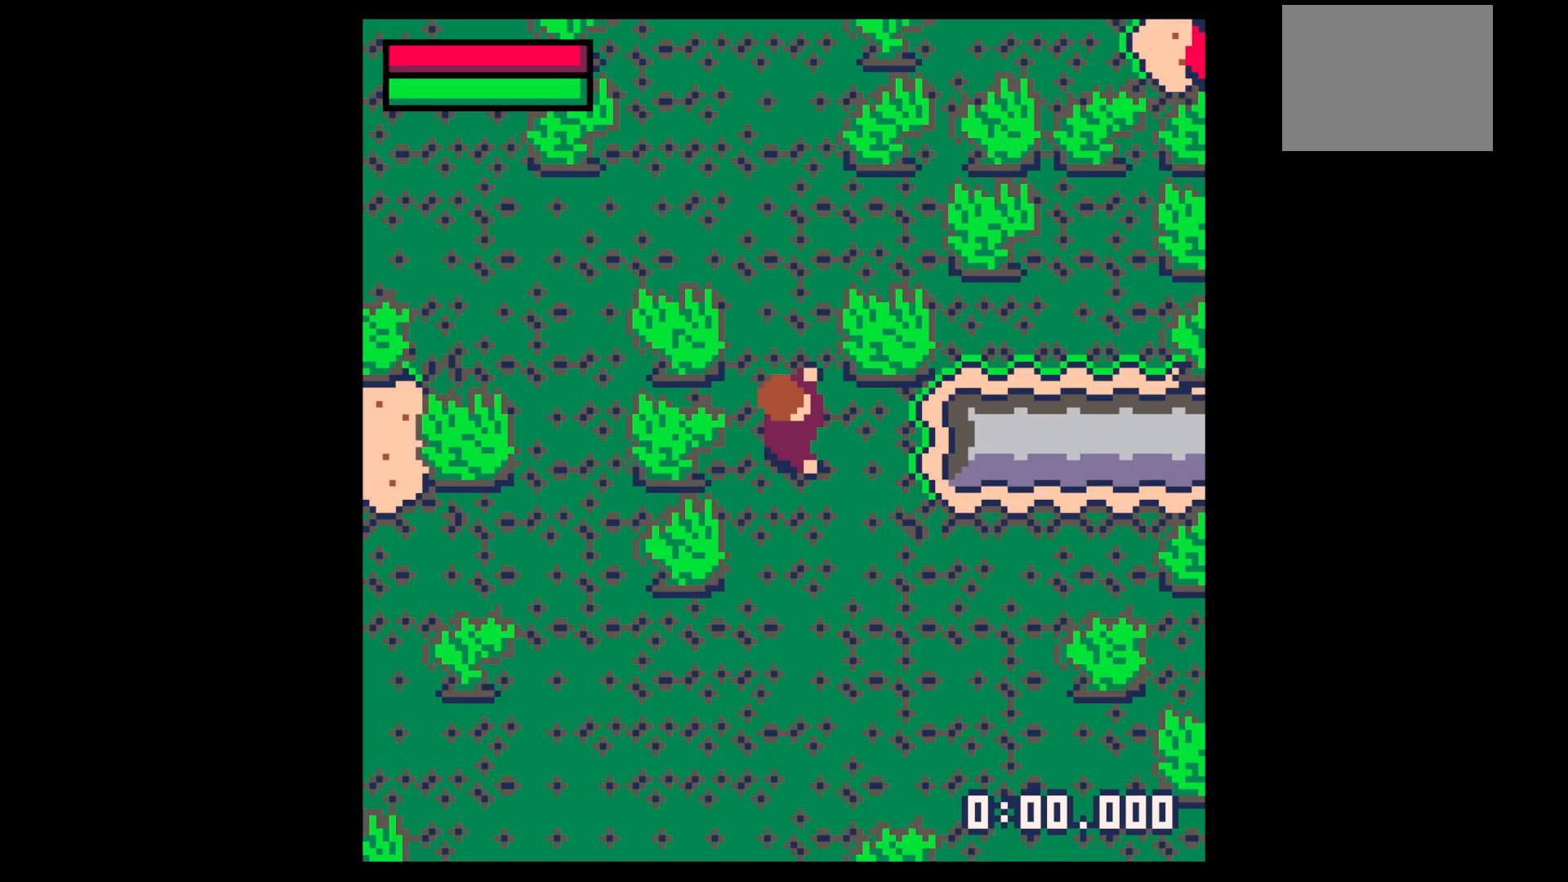
{"keys": [], "events": []}
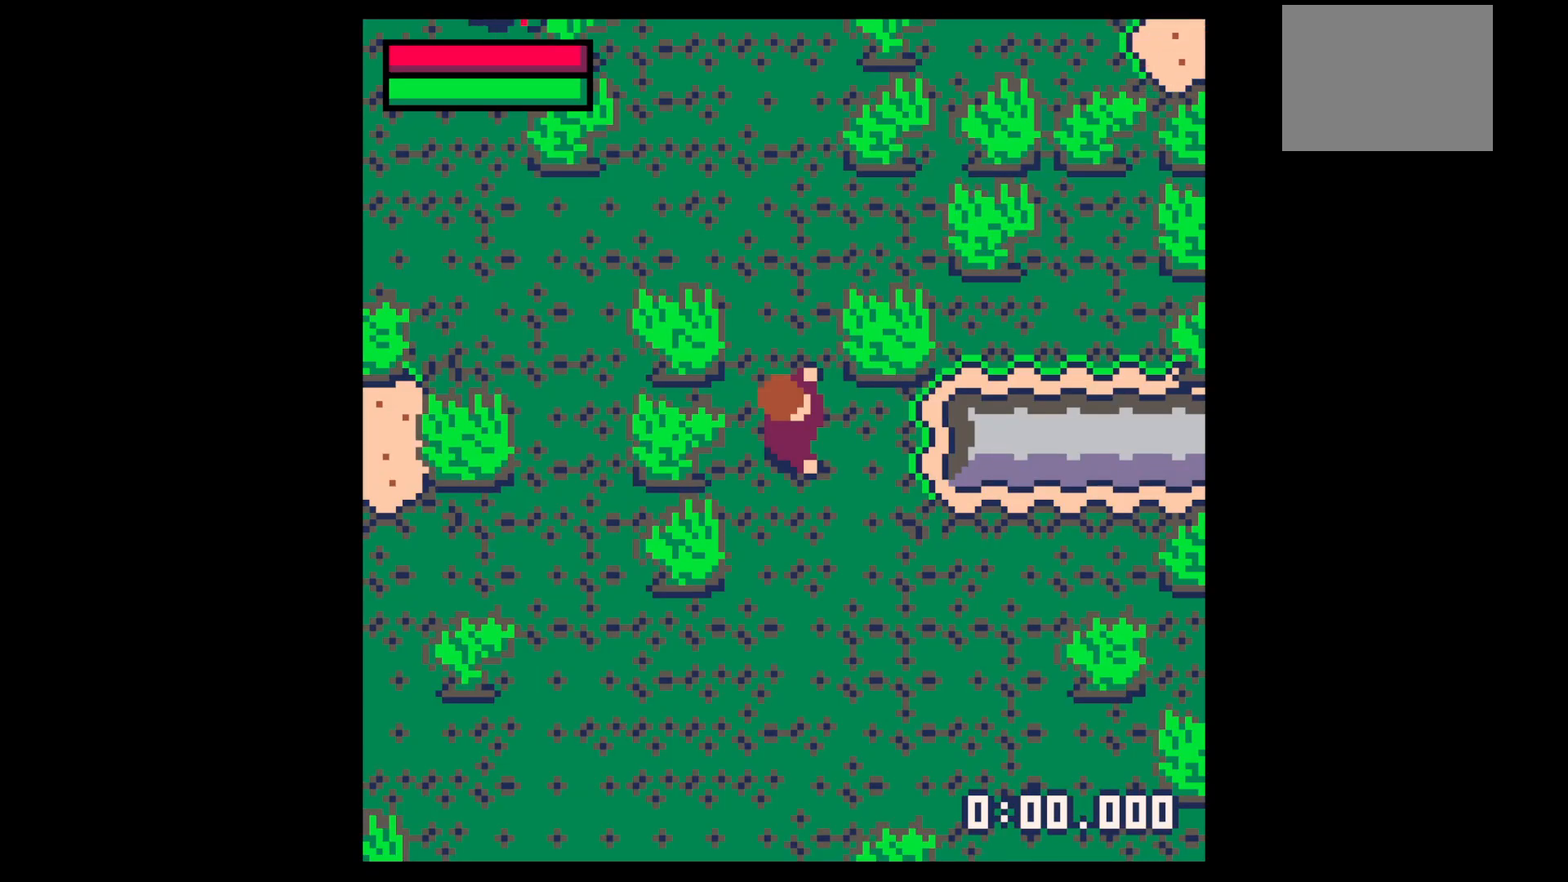
{"keys": [], "events": []}